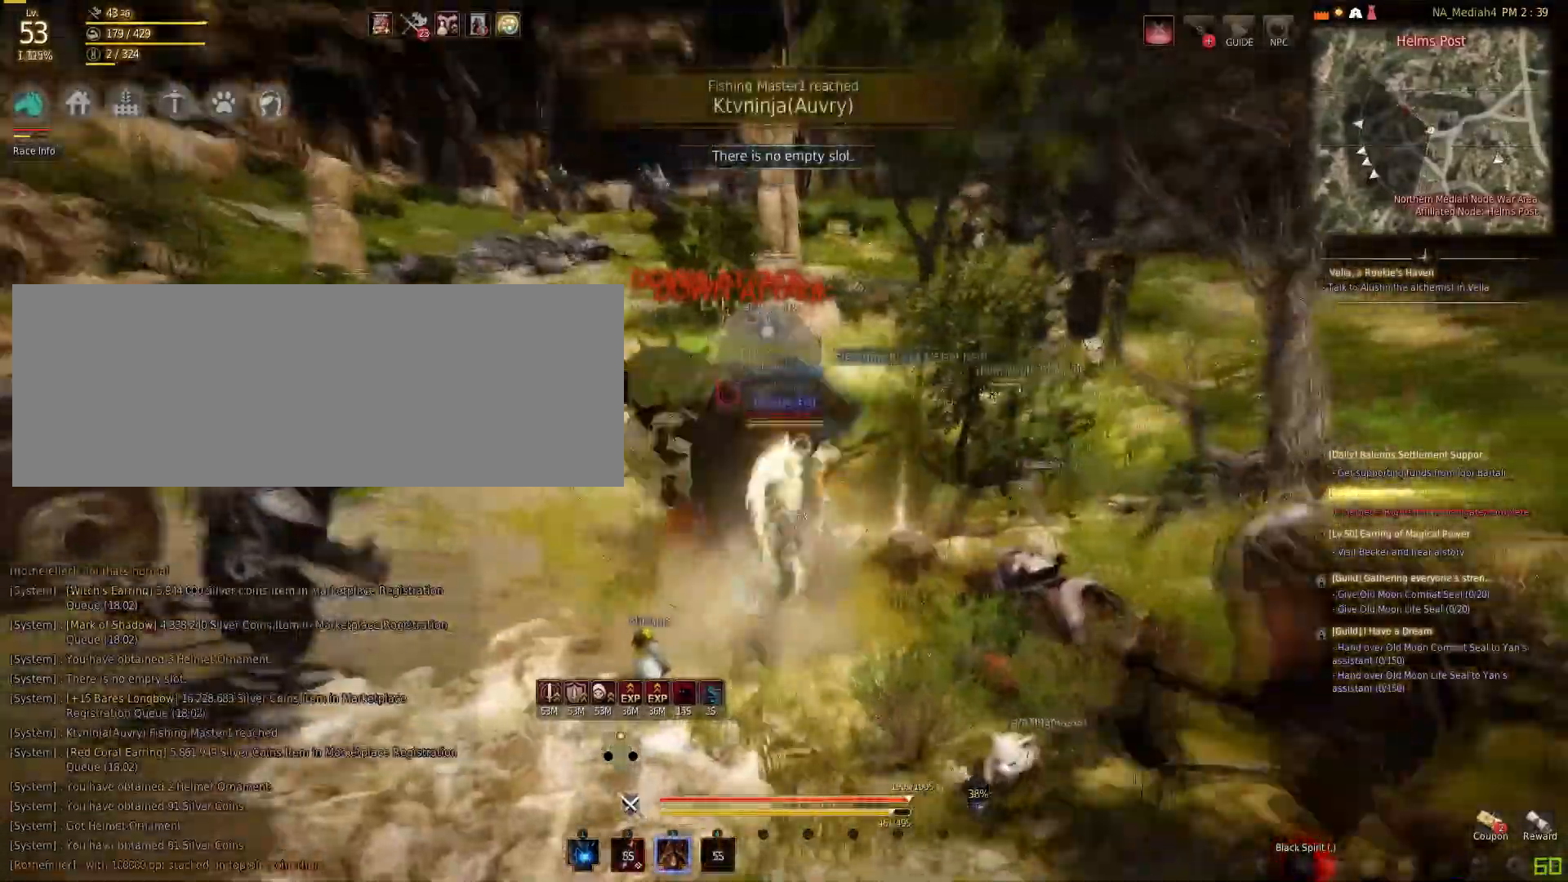
Gameplay with keyboard and mouse; each line is a JSON object with the keys and mouse buttons held at the frame after it. "events" lists presses ("down") and releases ("up") of "a", "c", "d", "e", "f", "q", "s", "shift", "space", "tab", "w", "mouse_left" and "mouse_right" between this image and that frame as [ms after this image, input, new state], when the widget could be followed in between. "mouse_left", "mouse_right" = the "left", "right" buttons of the "mouse" list. No other keys are recorded. Mouse movement is not recorded.
{"keys": [], "mouse": ["left"], "events": [[167, "mouse_left", "down"], [167, "q", "up"]]}
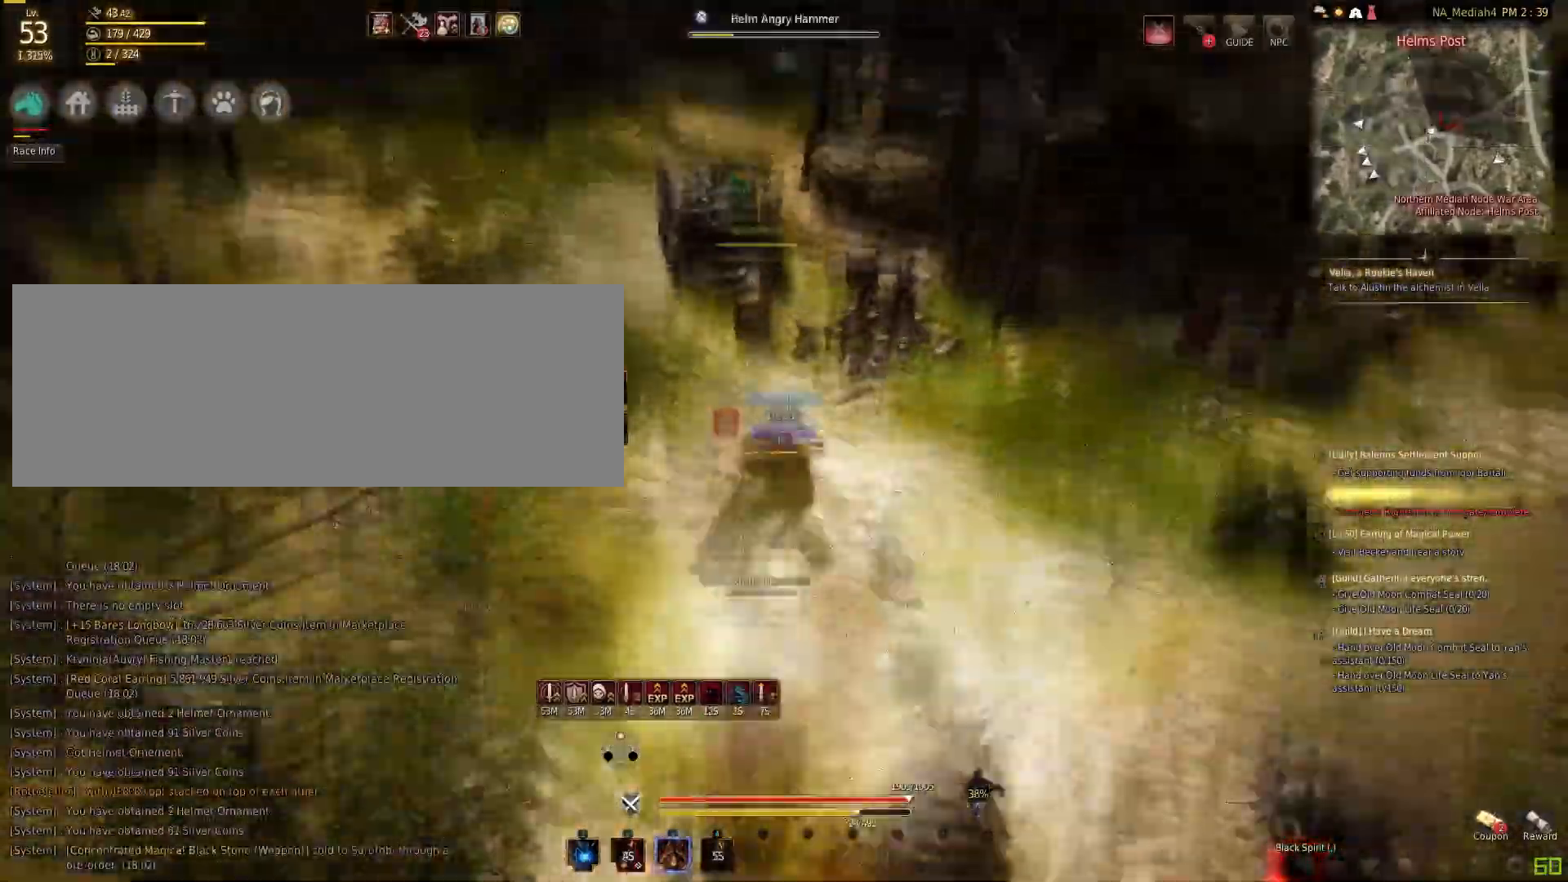
{"keys": ["shift"], "mouse": [], "events": [[433, "mouse_left", "up"], [467, "shift", "down"]]}
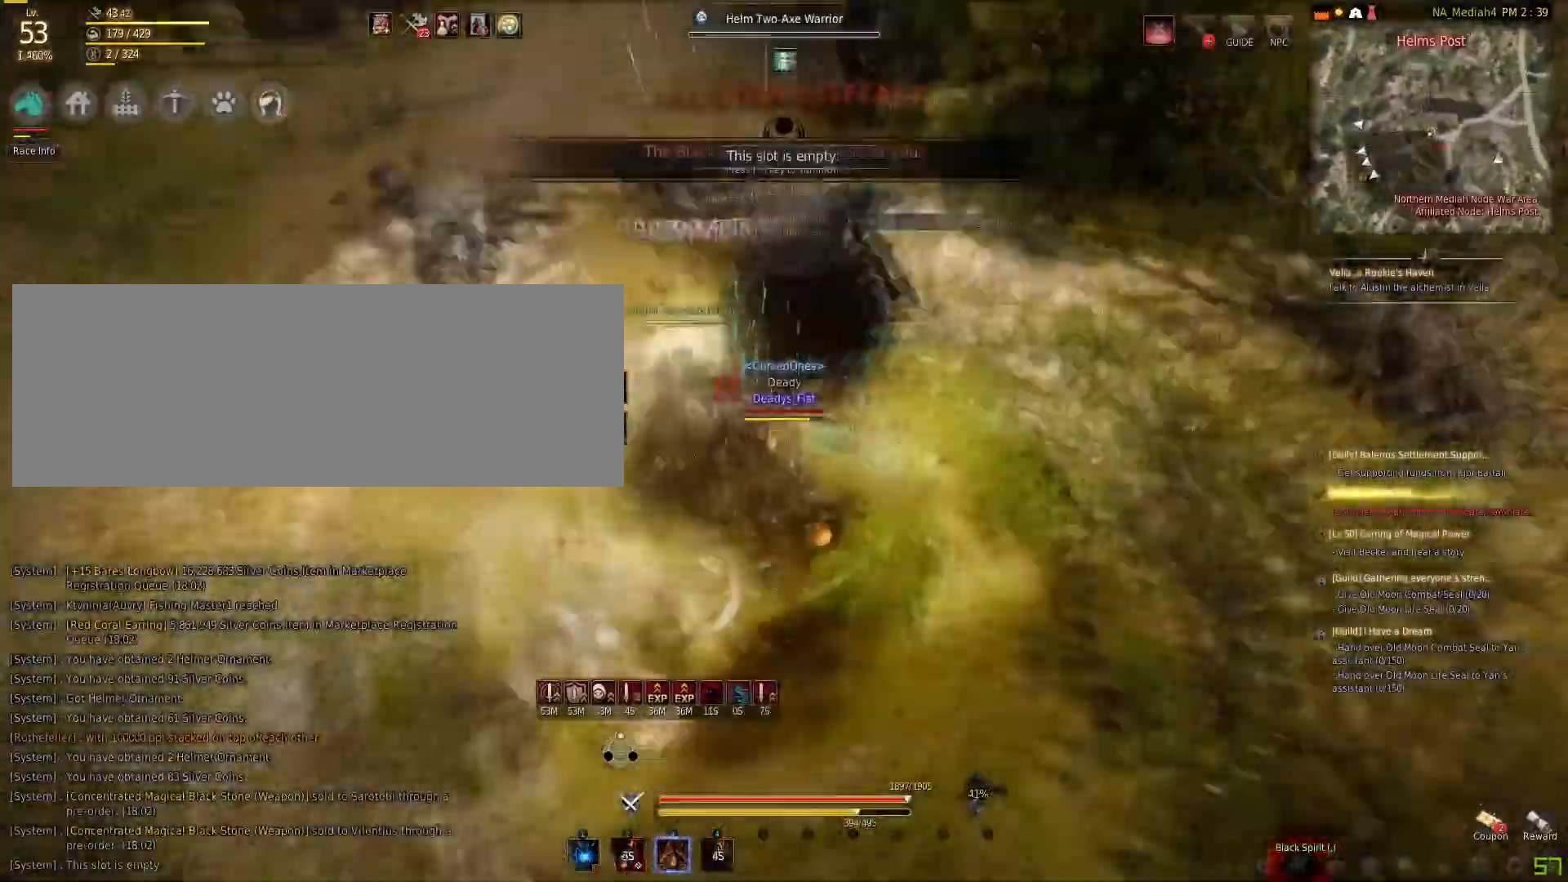
{"keys": ["s"], "mouse": ["right"], "events": [[33, "mouse_right", "down"], [167, "mouse_right", "up"], [200, "shift", "up"], [300, "mouse_right", "down"], [300, "s", "down"]]}
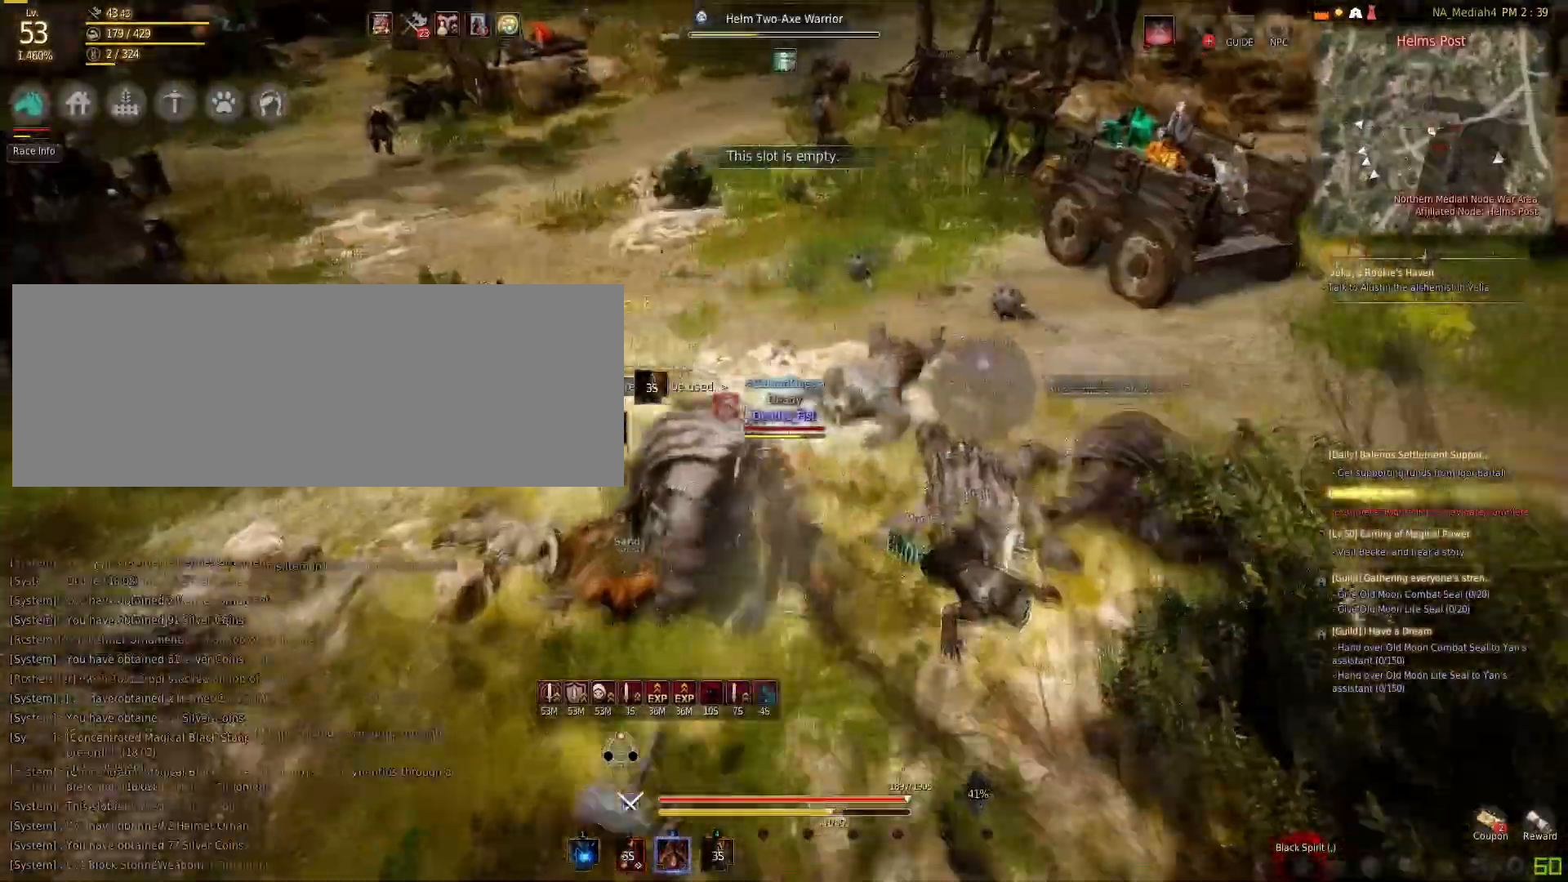
{"keys": ["s"], "mouse": ["right"], "events": []}
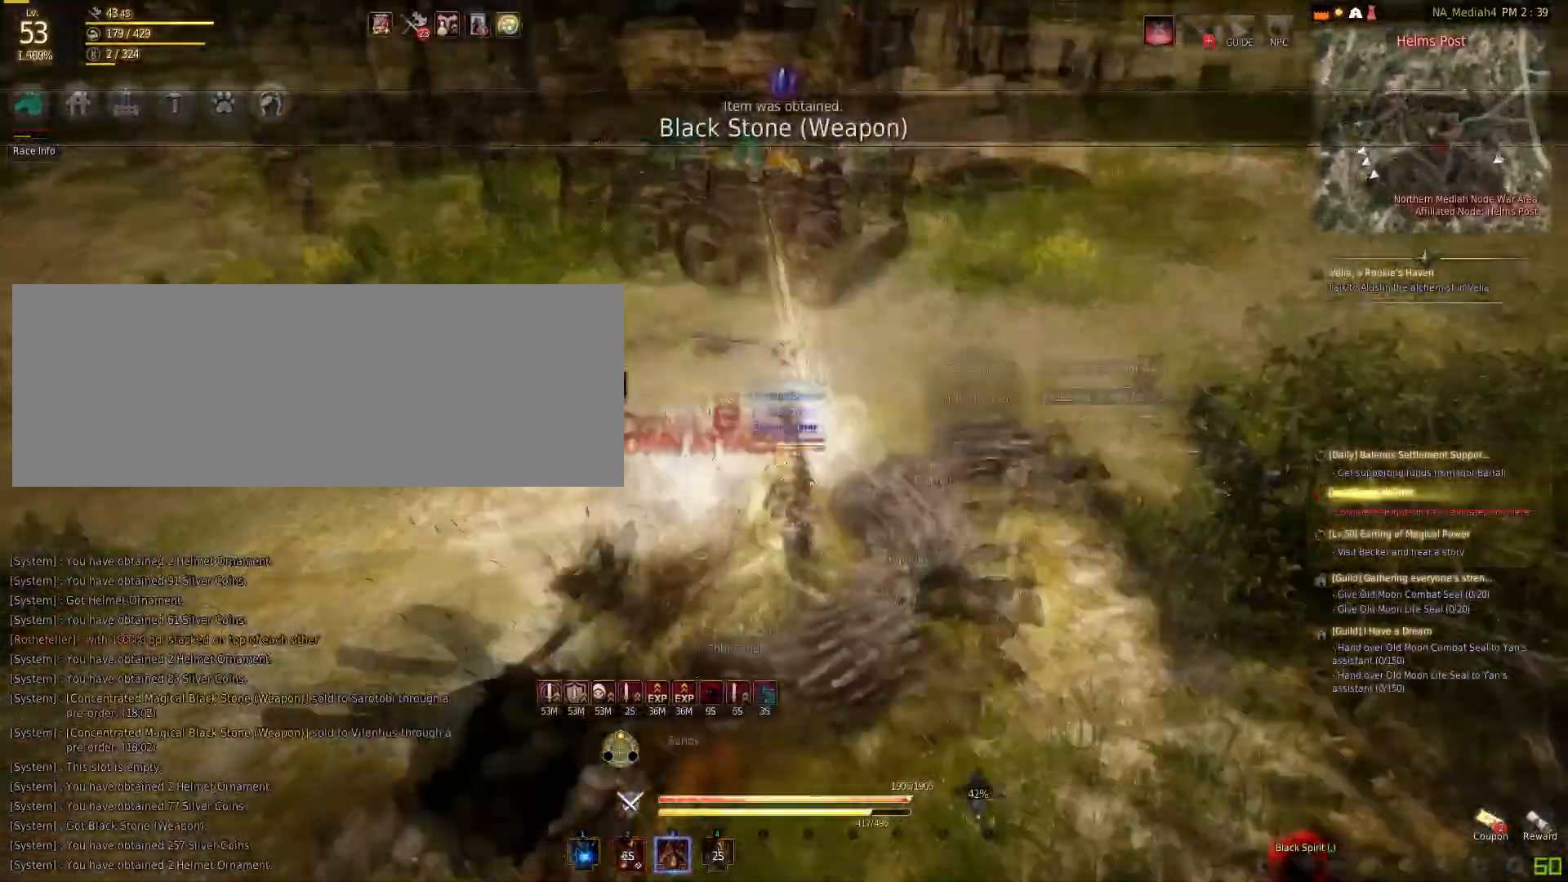
{"keys": ["space"], "mouse": [], "events": [[267, "mouse_right", "up"], [334, "s", "up"], [367, "space", "down"]]}
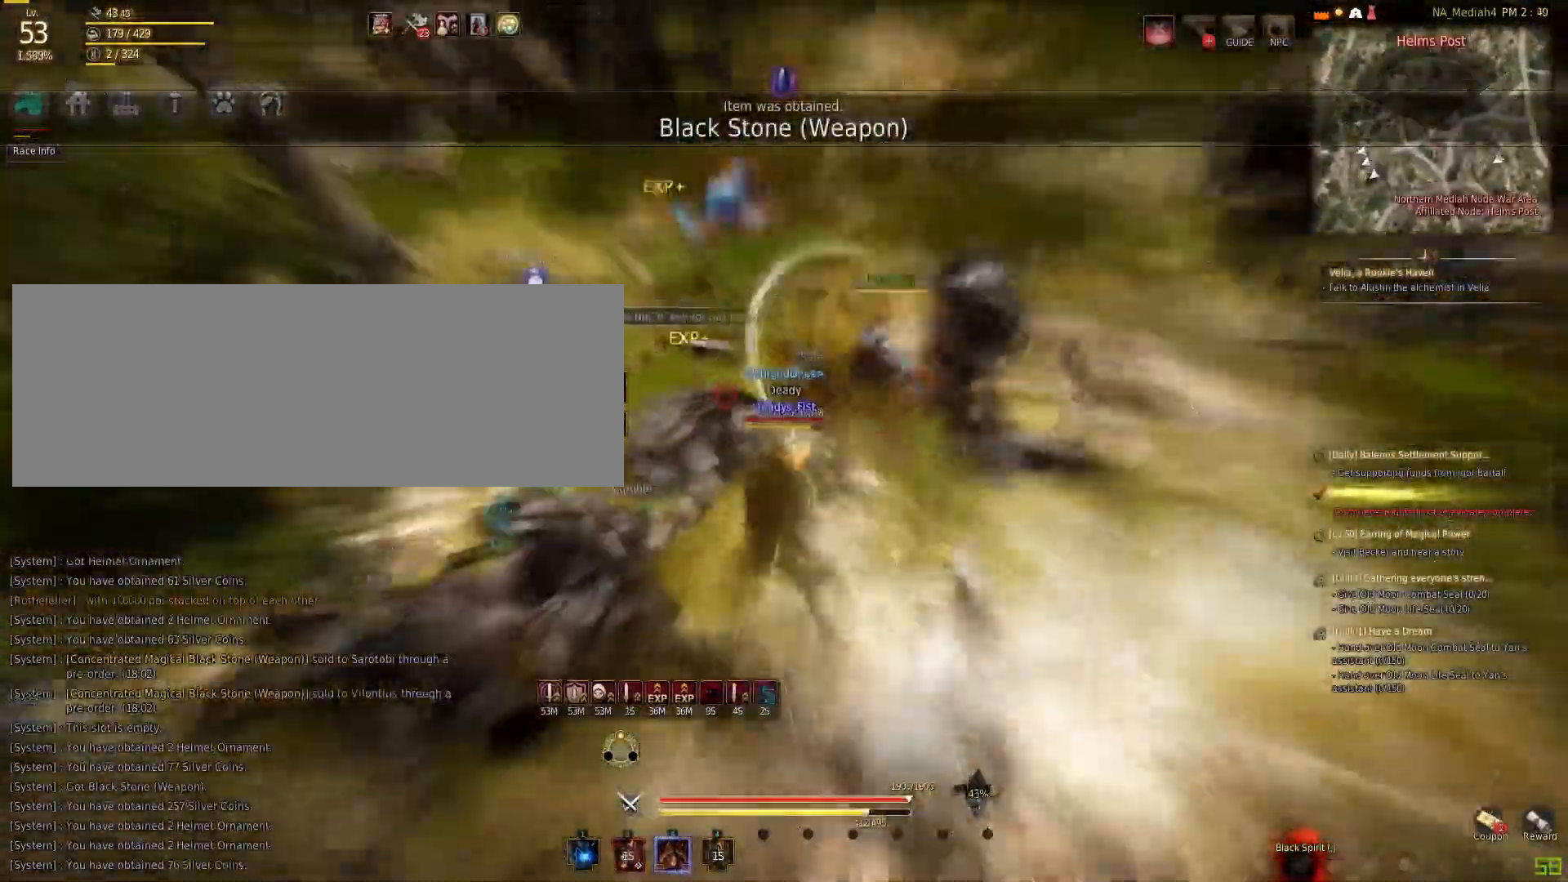
{"keys": [], "mouse": [], "events": [[133, "space", "up"], [200, "mouse_right", "down"], [200, "s", "down"], [433, "s", "up"], [467, "mouse_right", "up"]]}
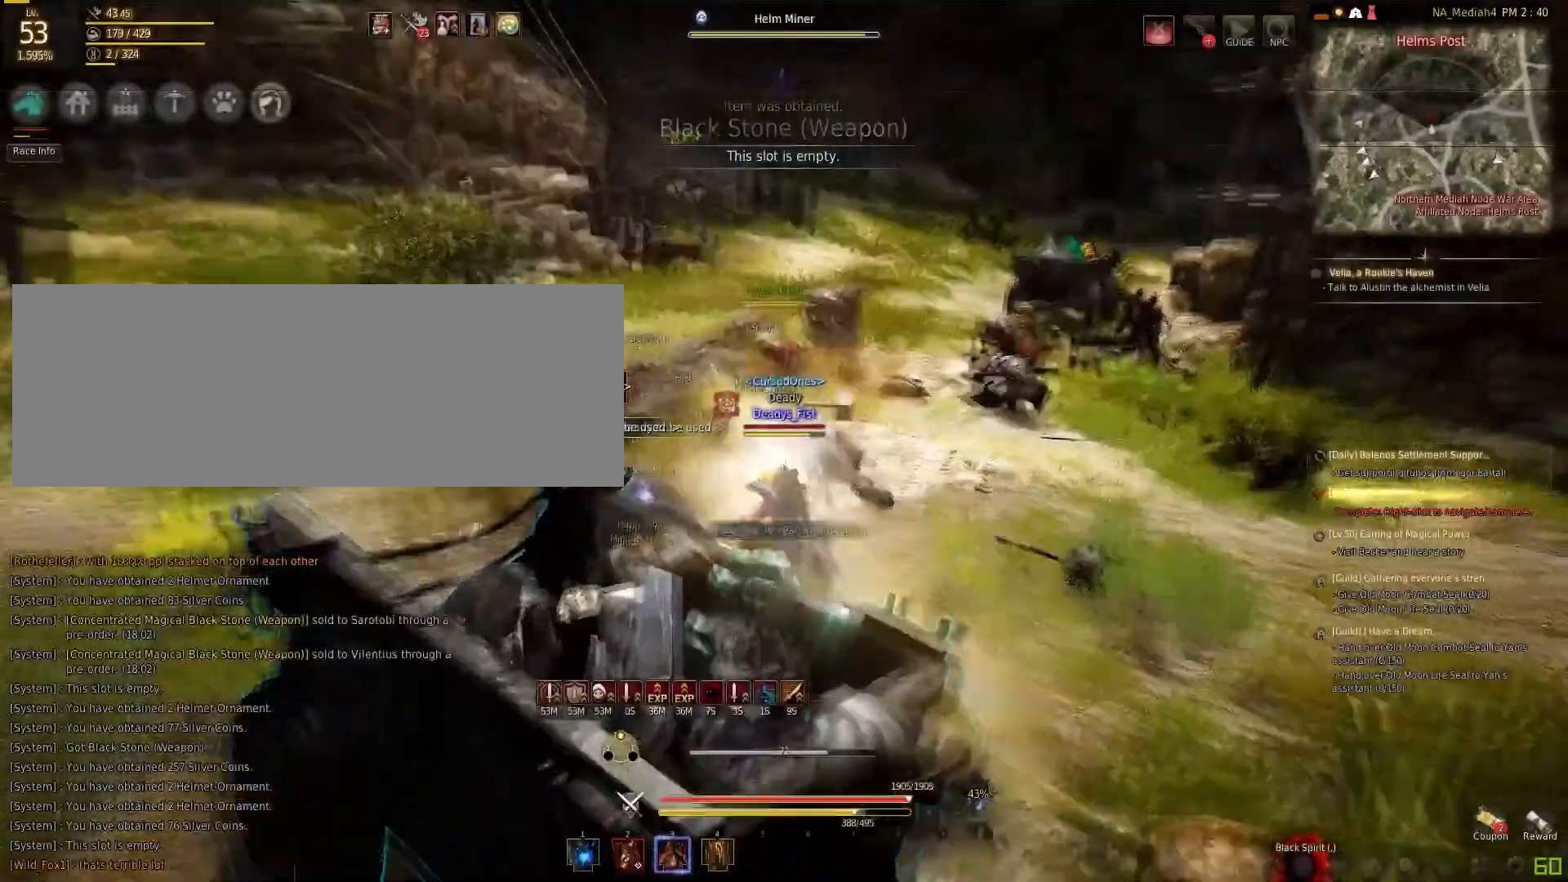
{"keys": [], "mouse": ["left"], "events": [[67, "shift", "down"], [134, "mouse_right", "down"], [300, "mouse_right", "up"], [300, "shift", "up"], [334, "mouse_left", "down"]]}
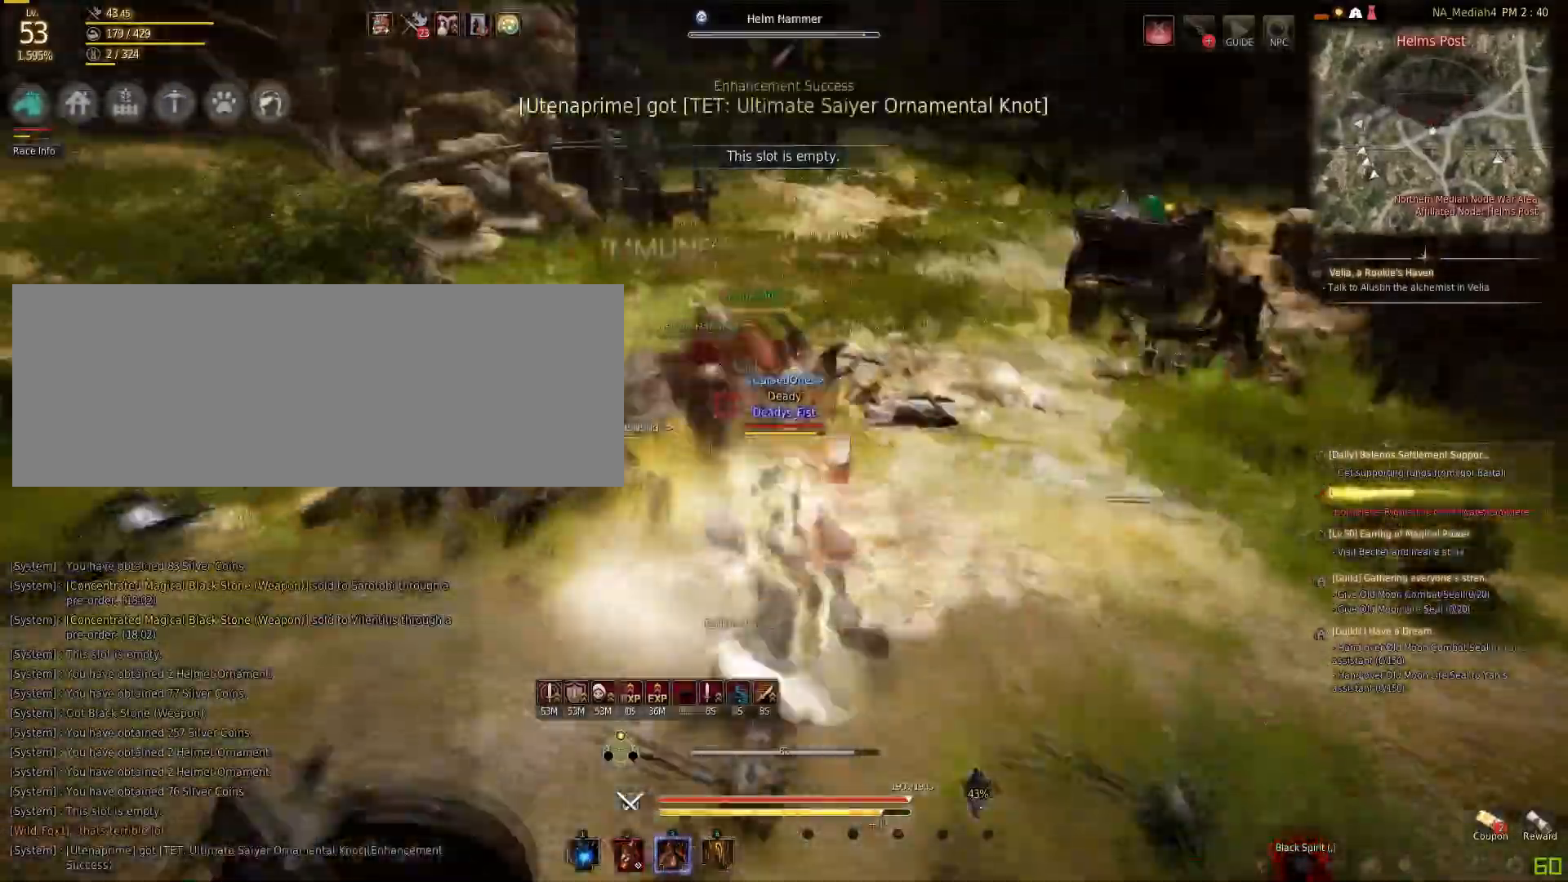
{"keys": [], "mouse": ["right"], "events": [[166, "mouse_left", "up"], [267, "mouse_right", "down"]]}
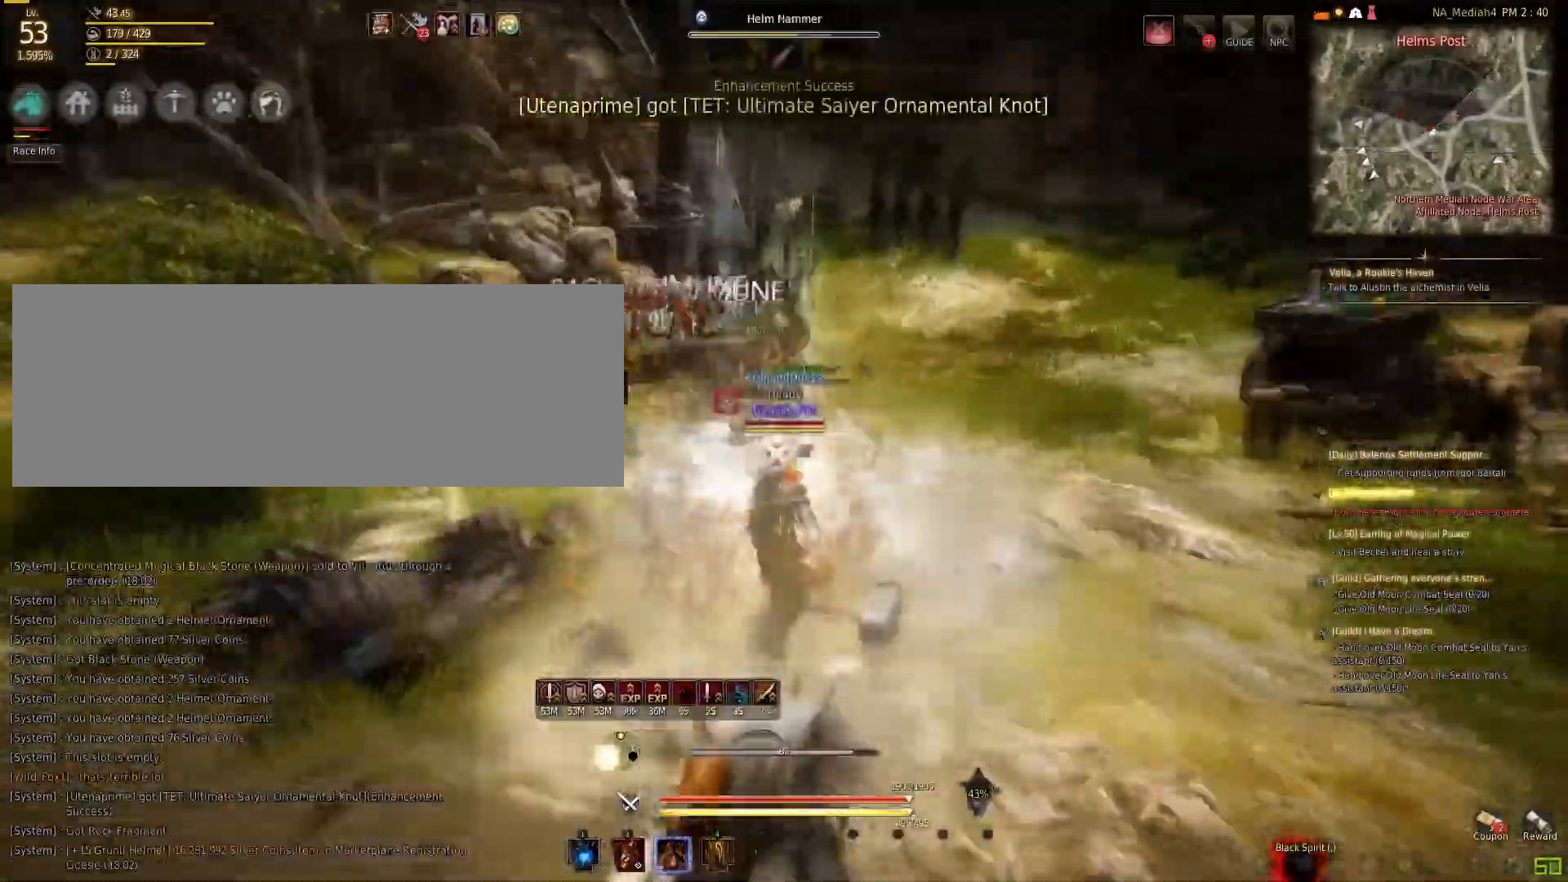
{"keys": ["f", "w"], "mouse": [], "events": [[67, "mouse_right", "up"], [100, "f", "down"], [434, "w", "down"]]}
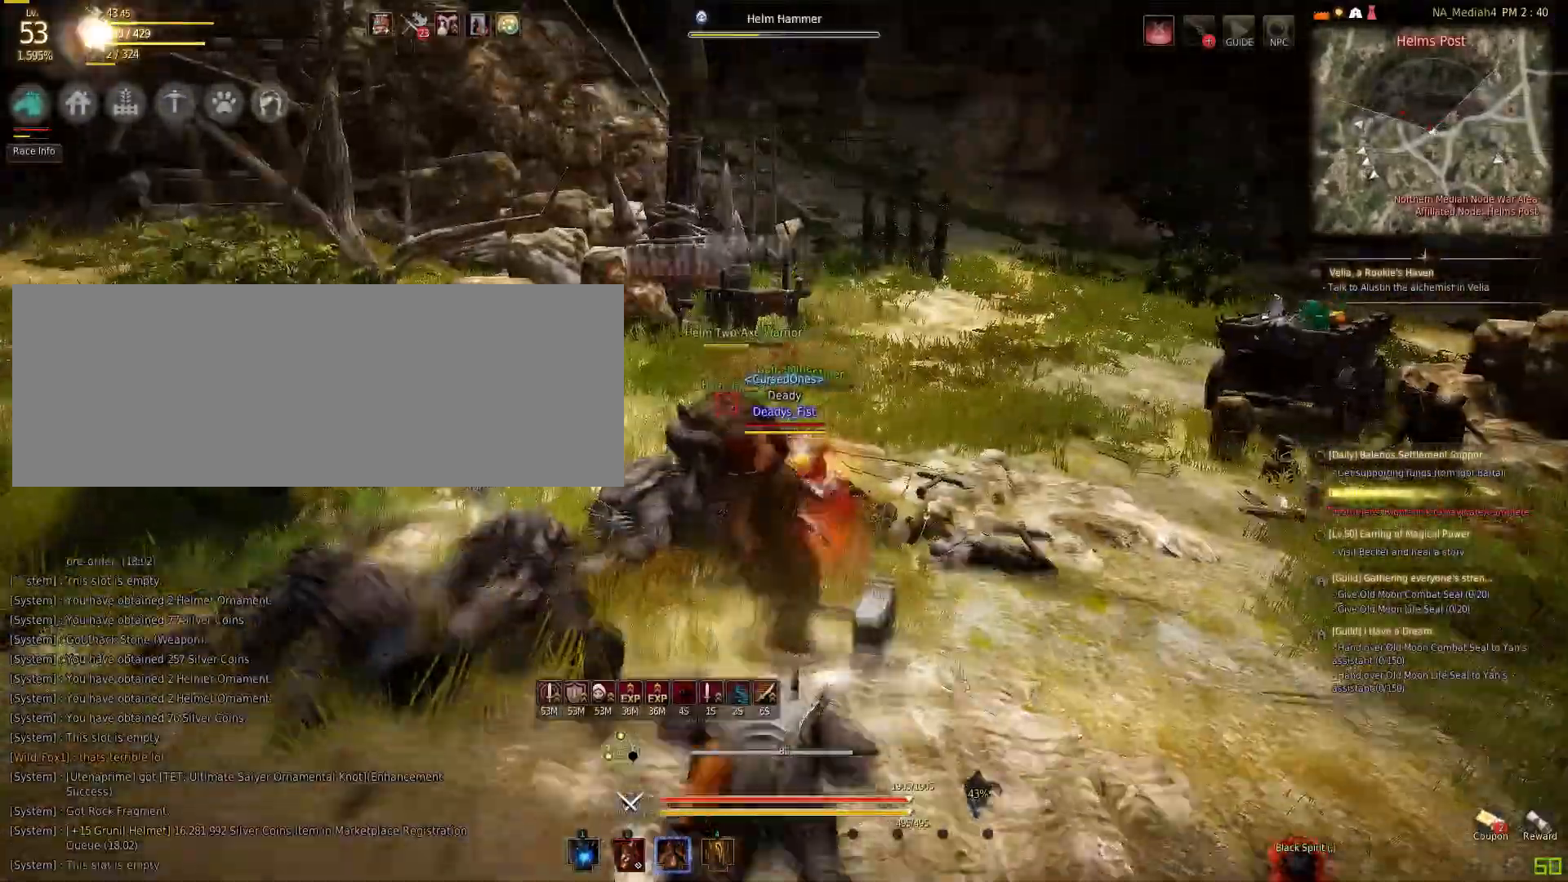
{"keys": [], "mouse": ["right"], "events": [[200, "f", "up"], [234, "q", "down"], [401, "q", "up"], [434, "mouse_right", "down"], [434, "w", "up"]]}
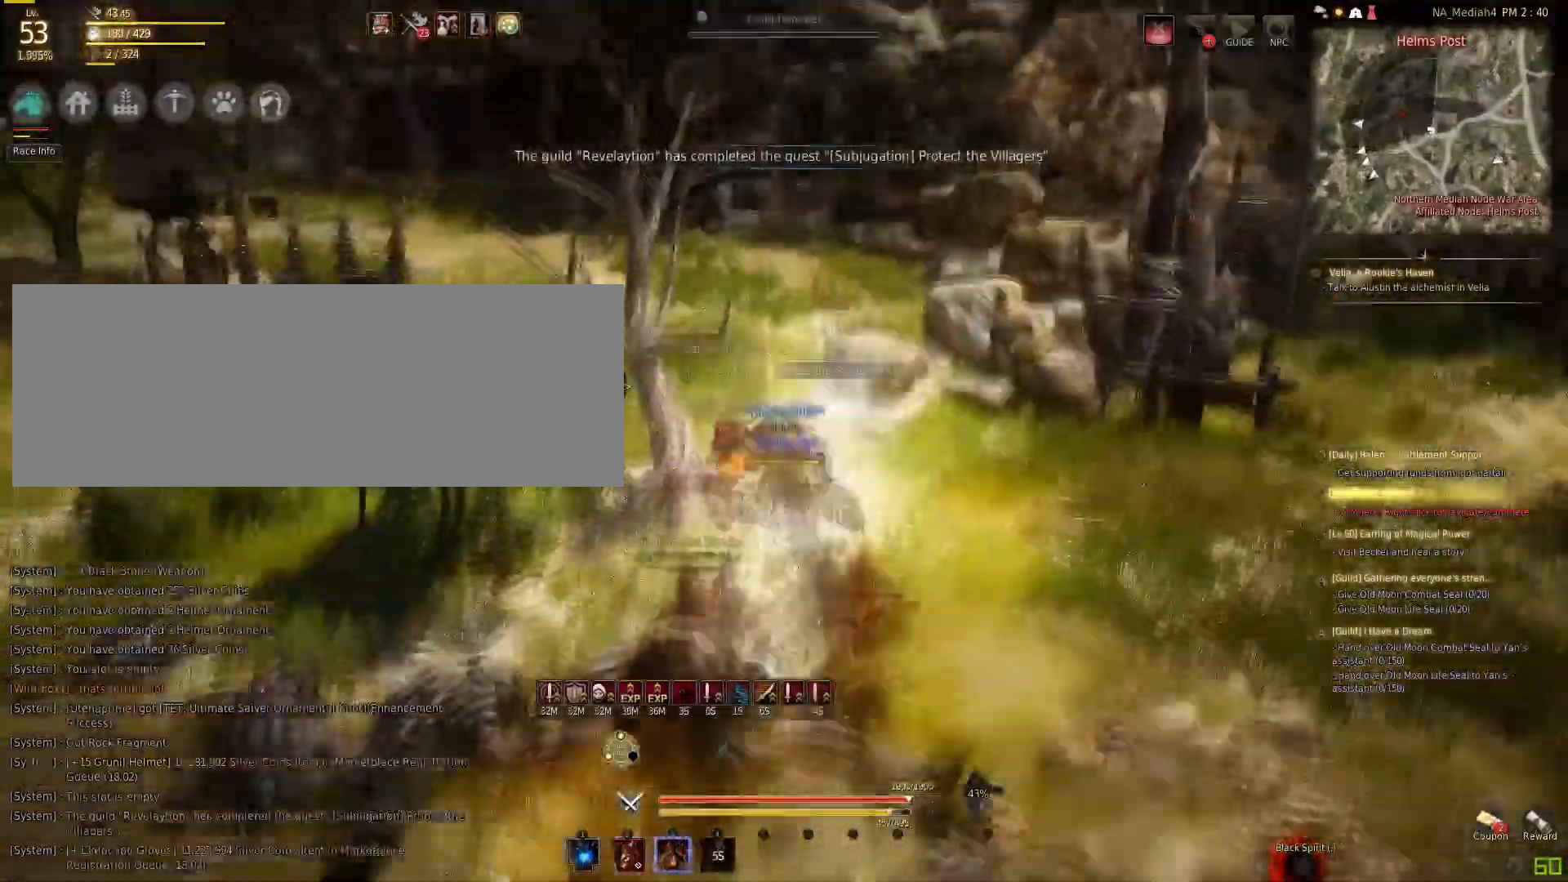
{"keys": [], "mouse": ["right"], "events": []}
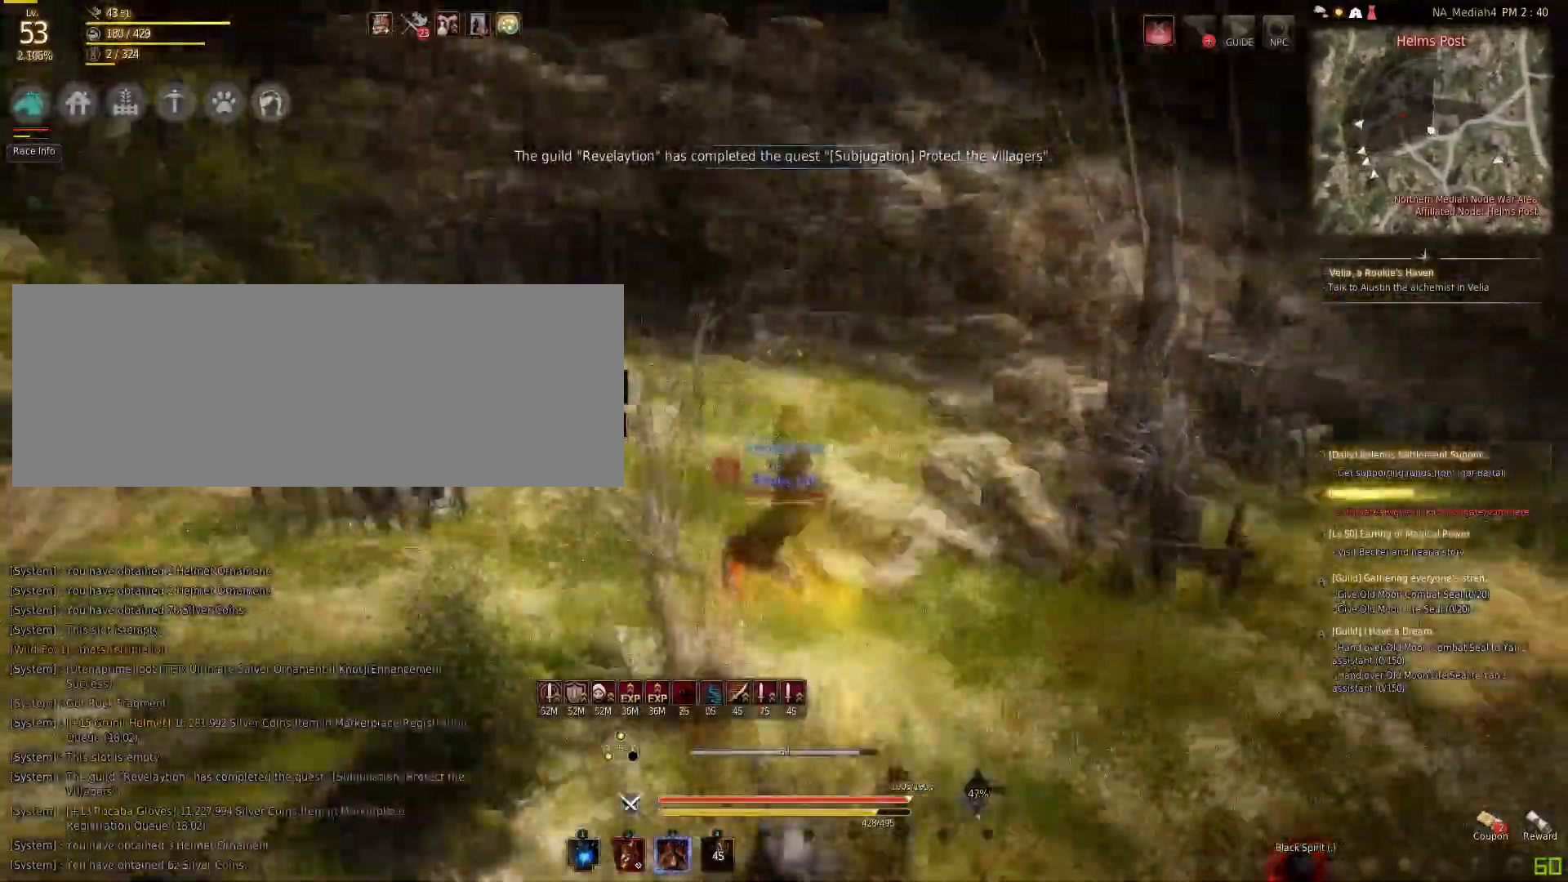
{"keys": ["space"], "mouse": [], "events": [[234, "mouse_right", "up"], [334, "space", "down"]]}
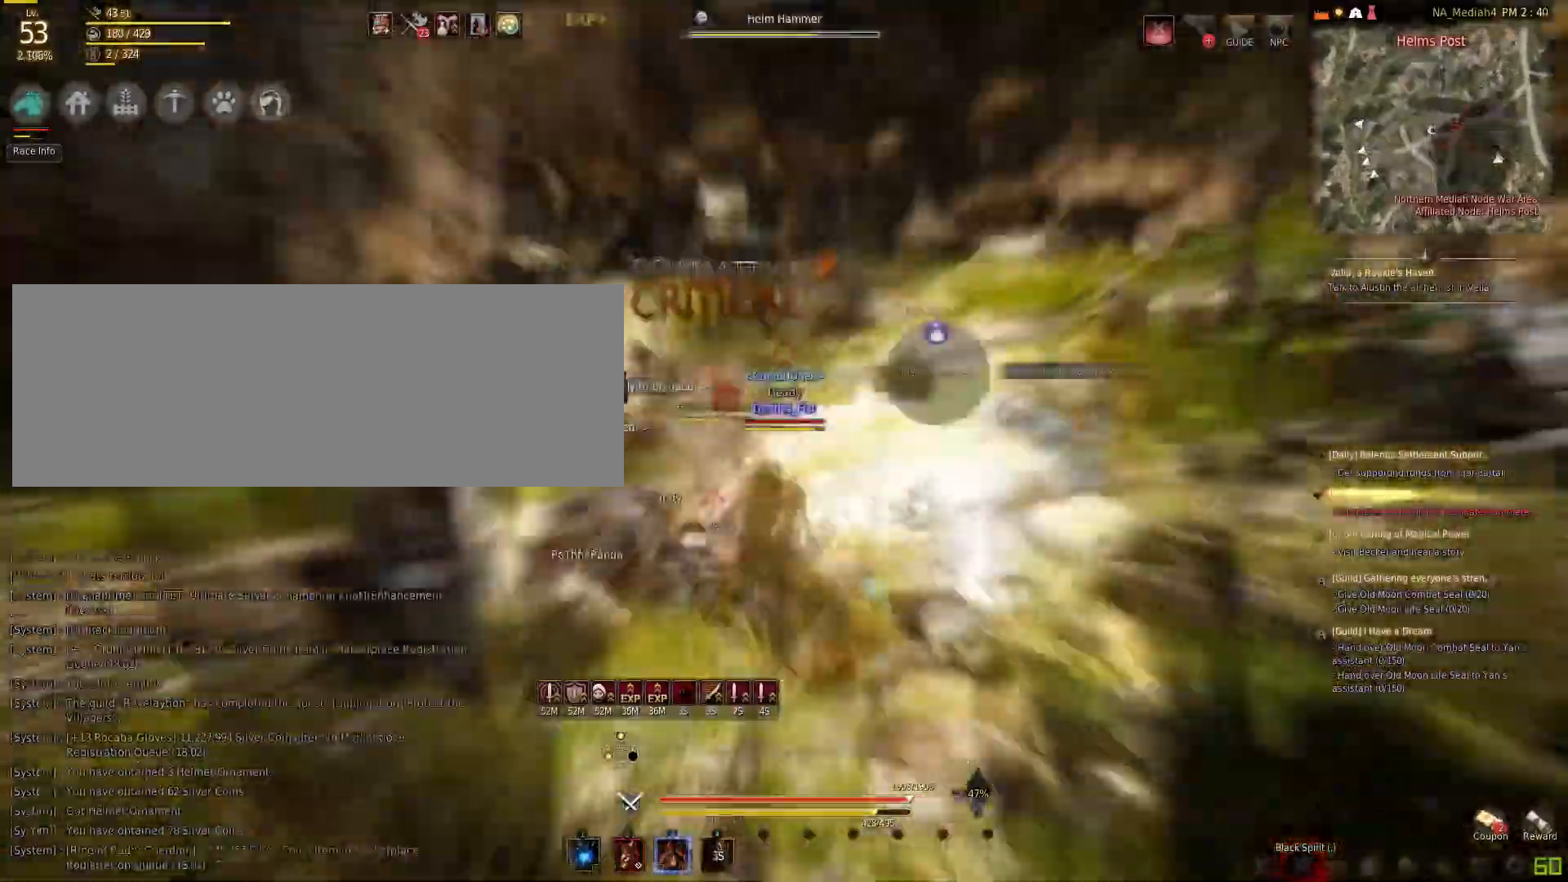
{"keys": [], "mouse": ["right"], "events": [[33, "space", "up"], [66, "shift", "down"], [100, "mouse_left", "down"], [233, "mouse_left", "up"], [267, "shift", "up"], [333, "mouse_right", "down"]]}
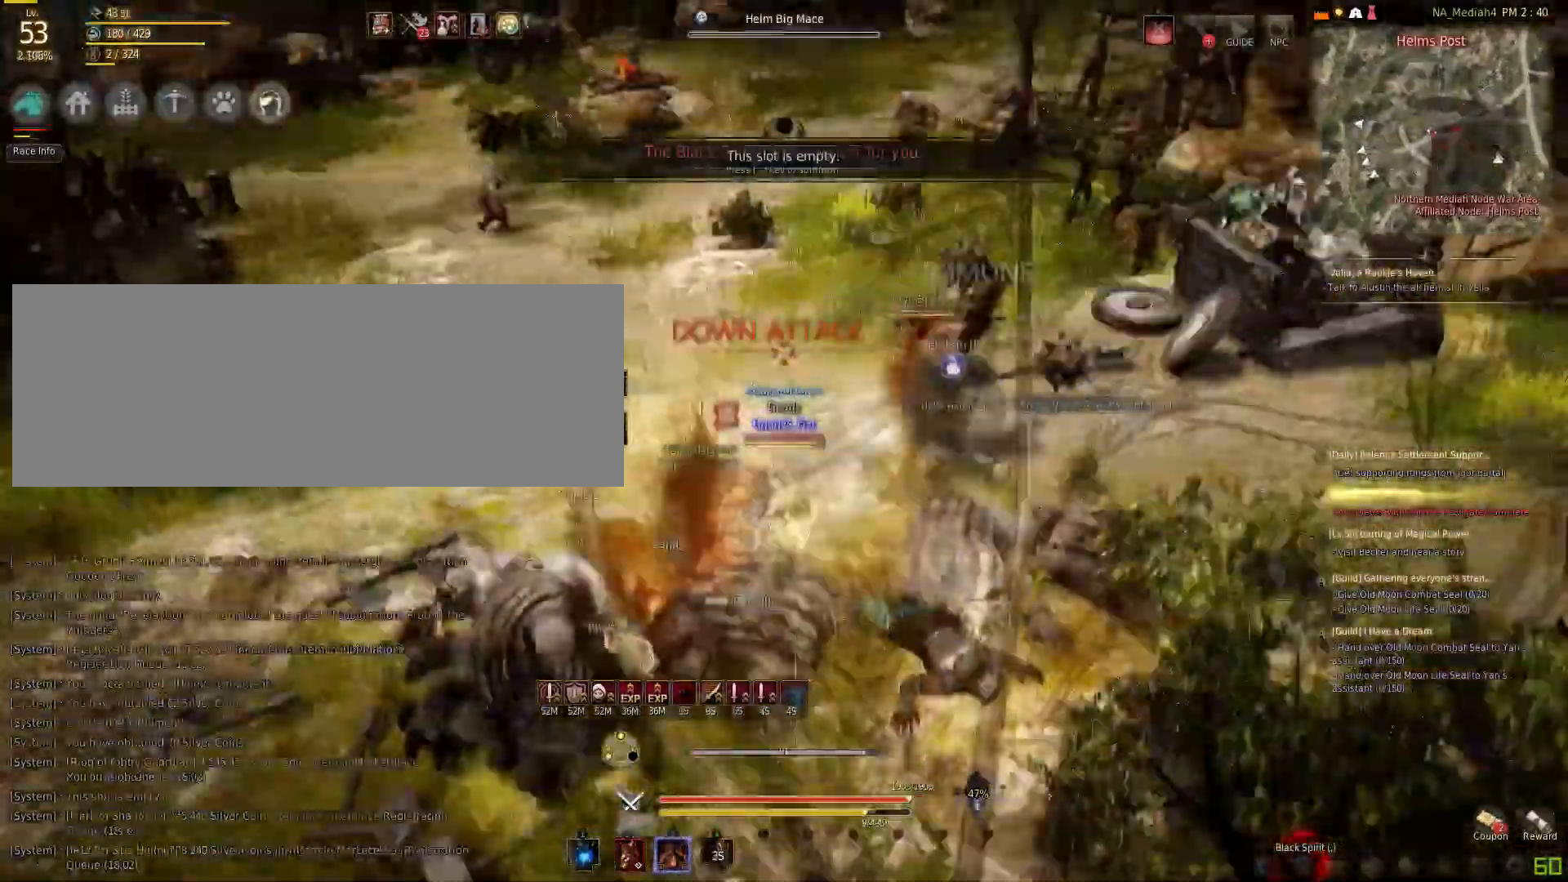
{"keys": [], "mouse": ["left"], "events": [[234, "mouse_right", "up"], [334, "mouse_left", "down"]]}
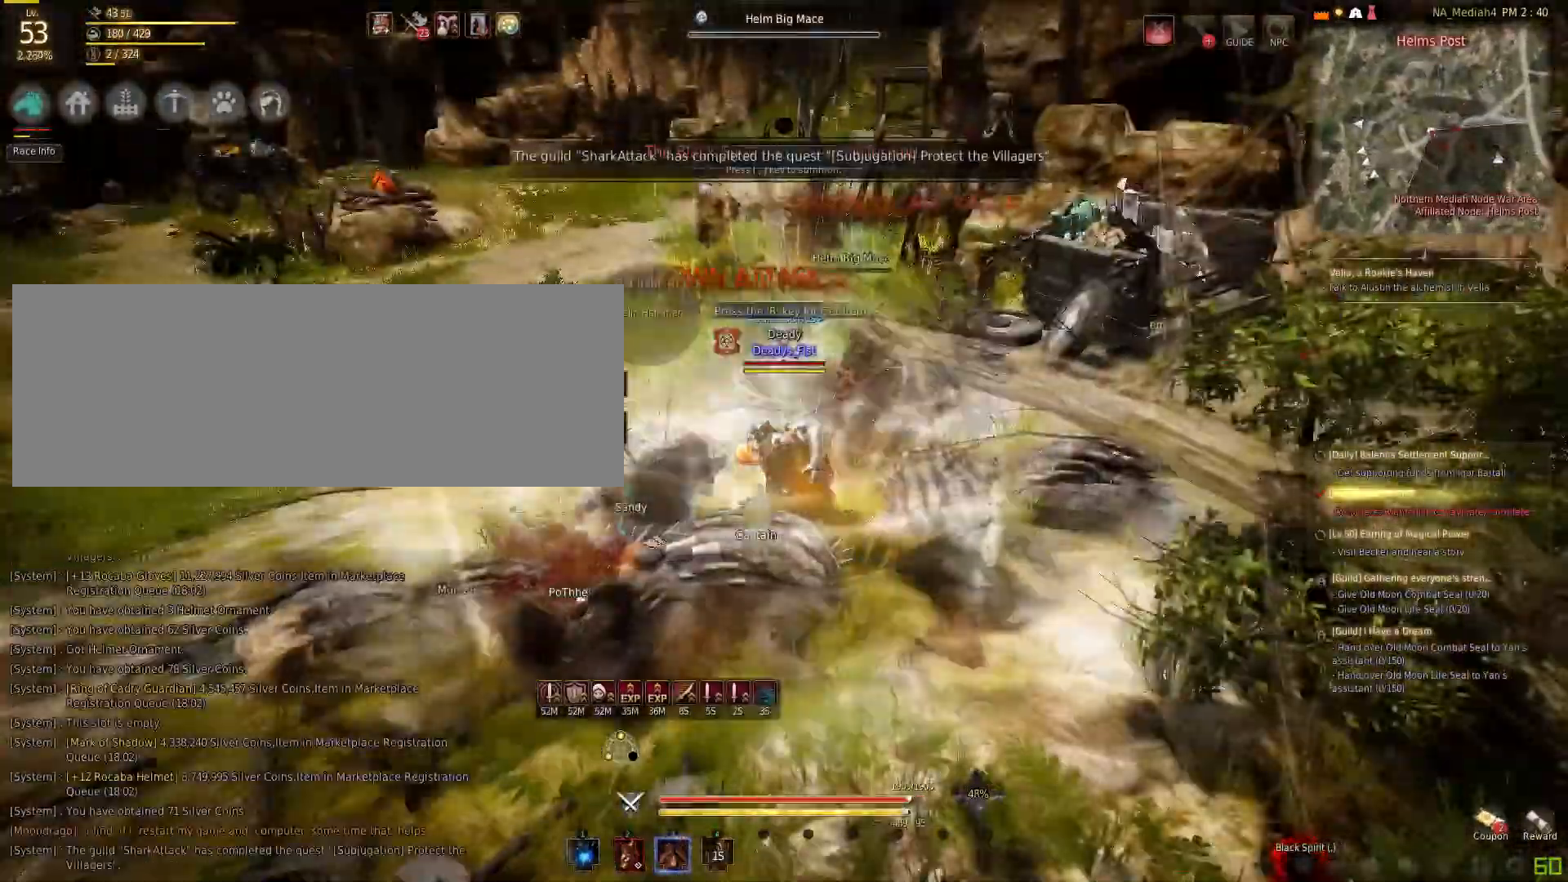
{"keys": ["a", "shift"], "mouse": [], "events": [[267, "mouse_left", "up"], [333, "a", "down"], [367, "shift", "down"]]}
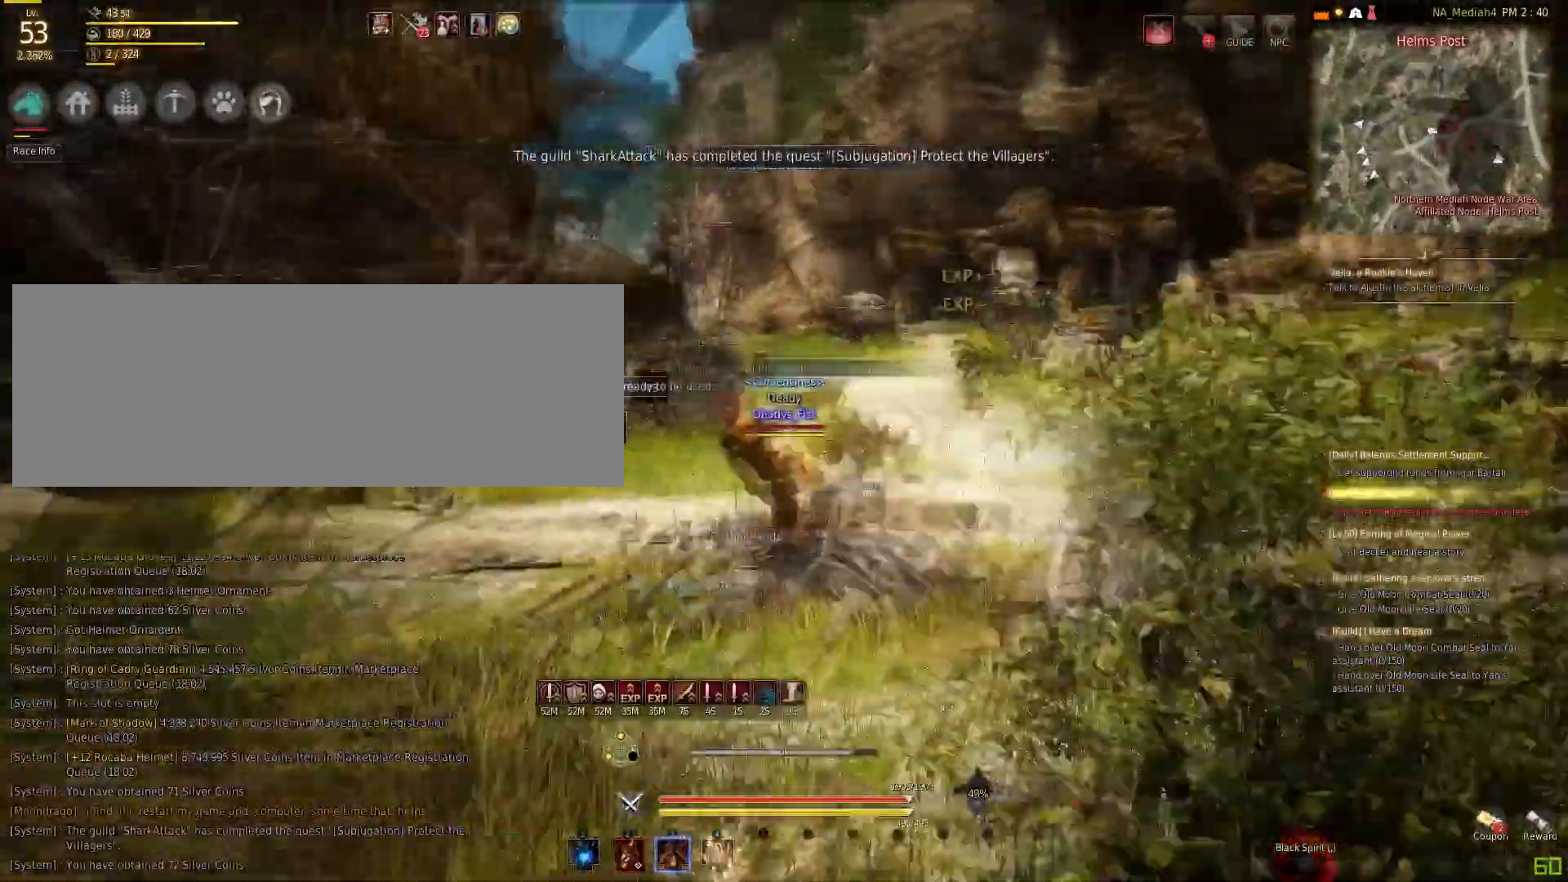
{"keys": ["shift", "w"], "mouse": [], "events": [[100, "shift", "up"], [100, "w", "down"], [134, "a", "up"], [267, "shift", "down"]]}
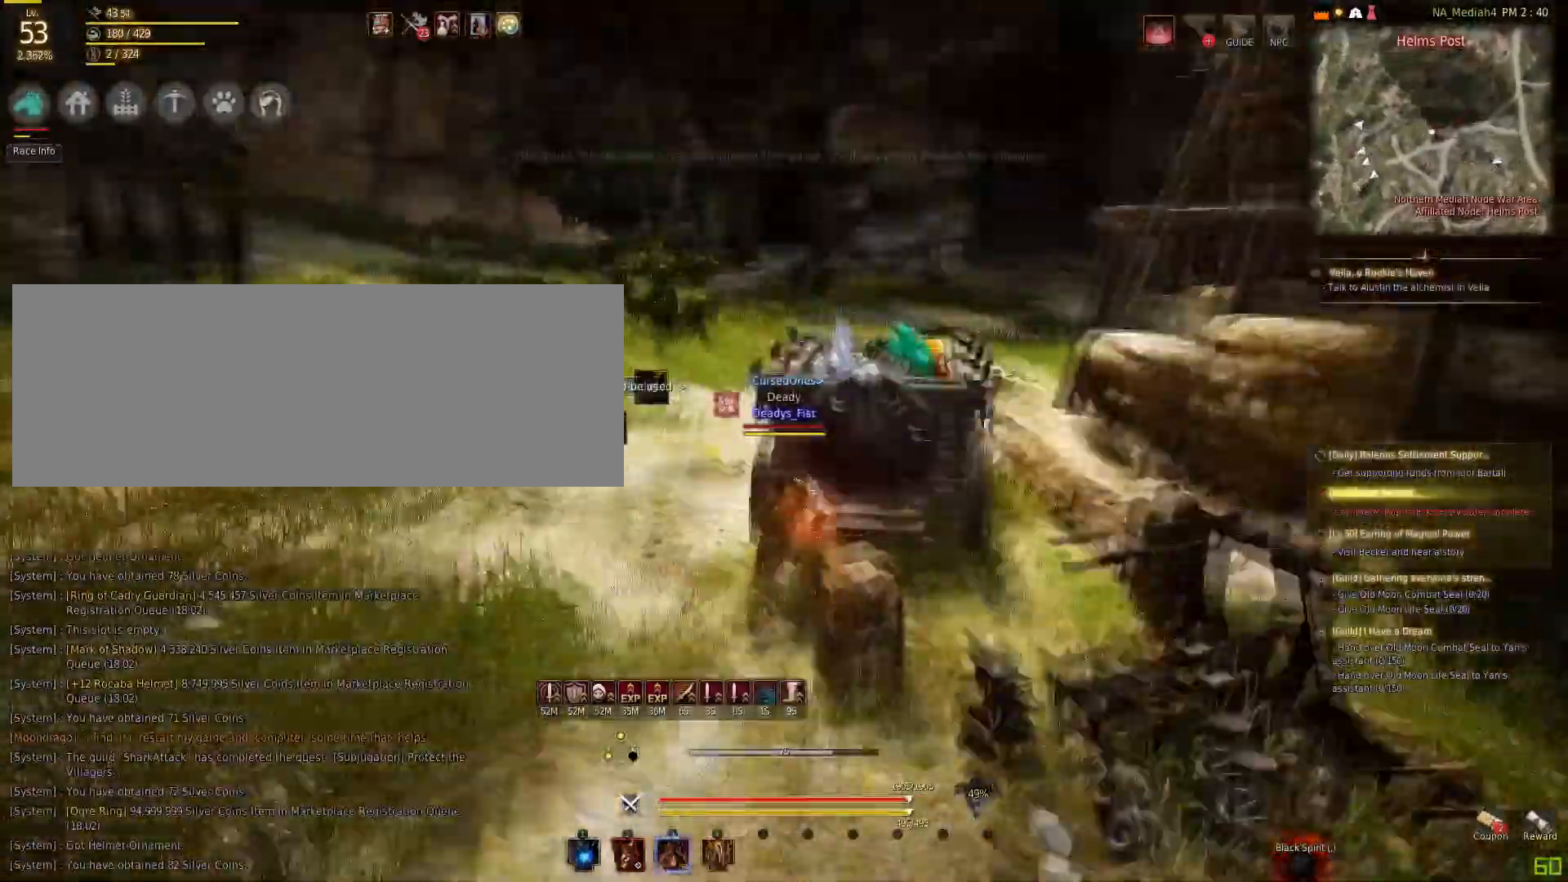
{"keys": ["shift", "w"], "mouse": [], "events": []}
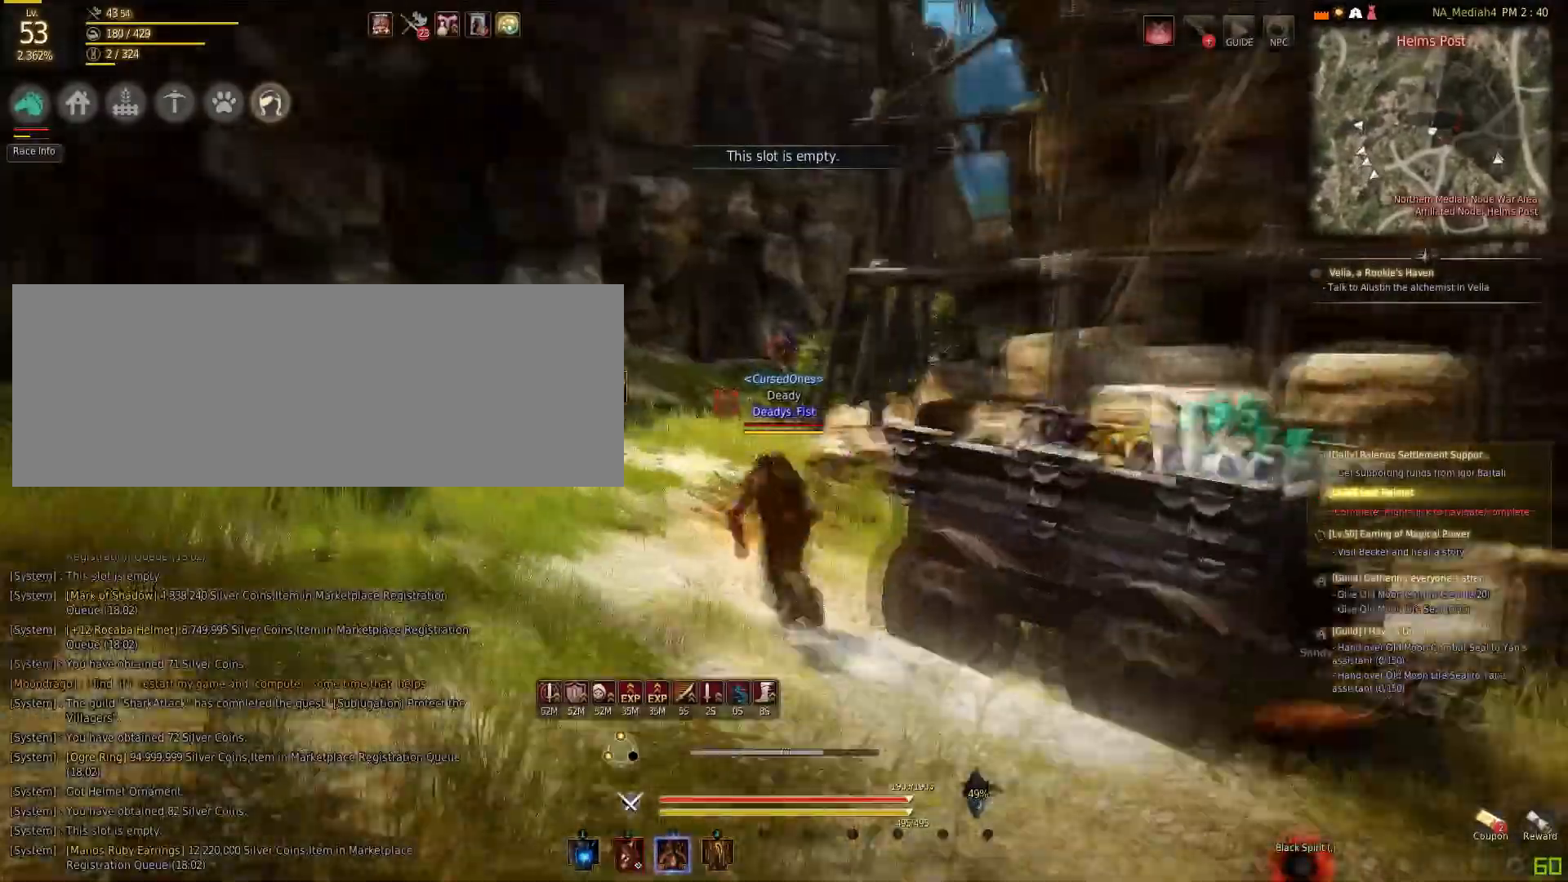
{"keys": ["shift", "w"], "mouse": [], "events": []}
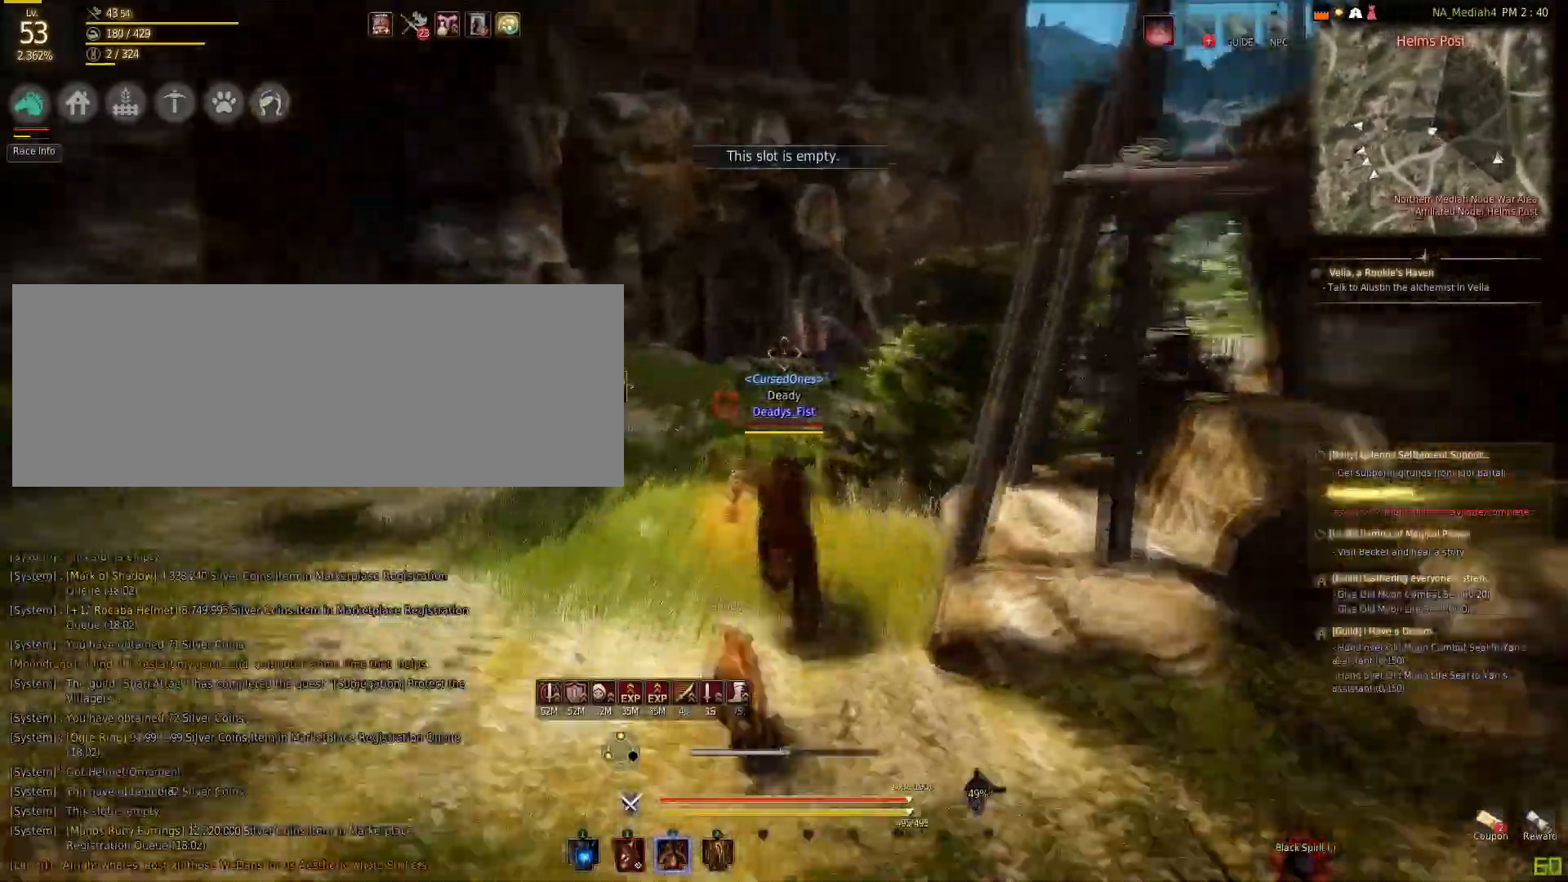
{"keys": ["w"], "mouse": [], "events": [[133, "shift", "up"]]}
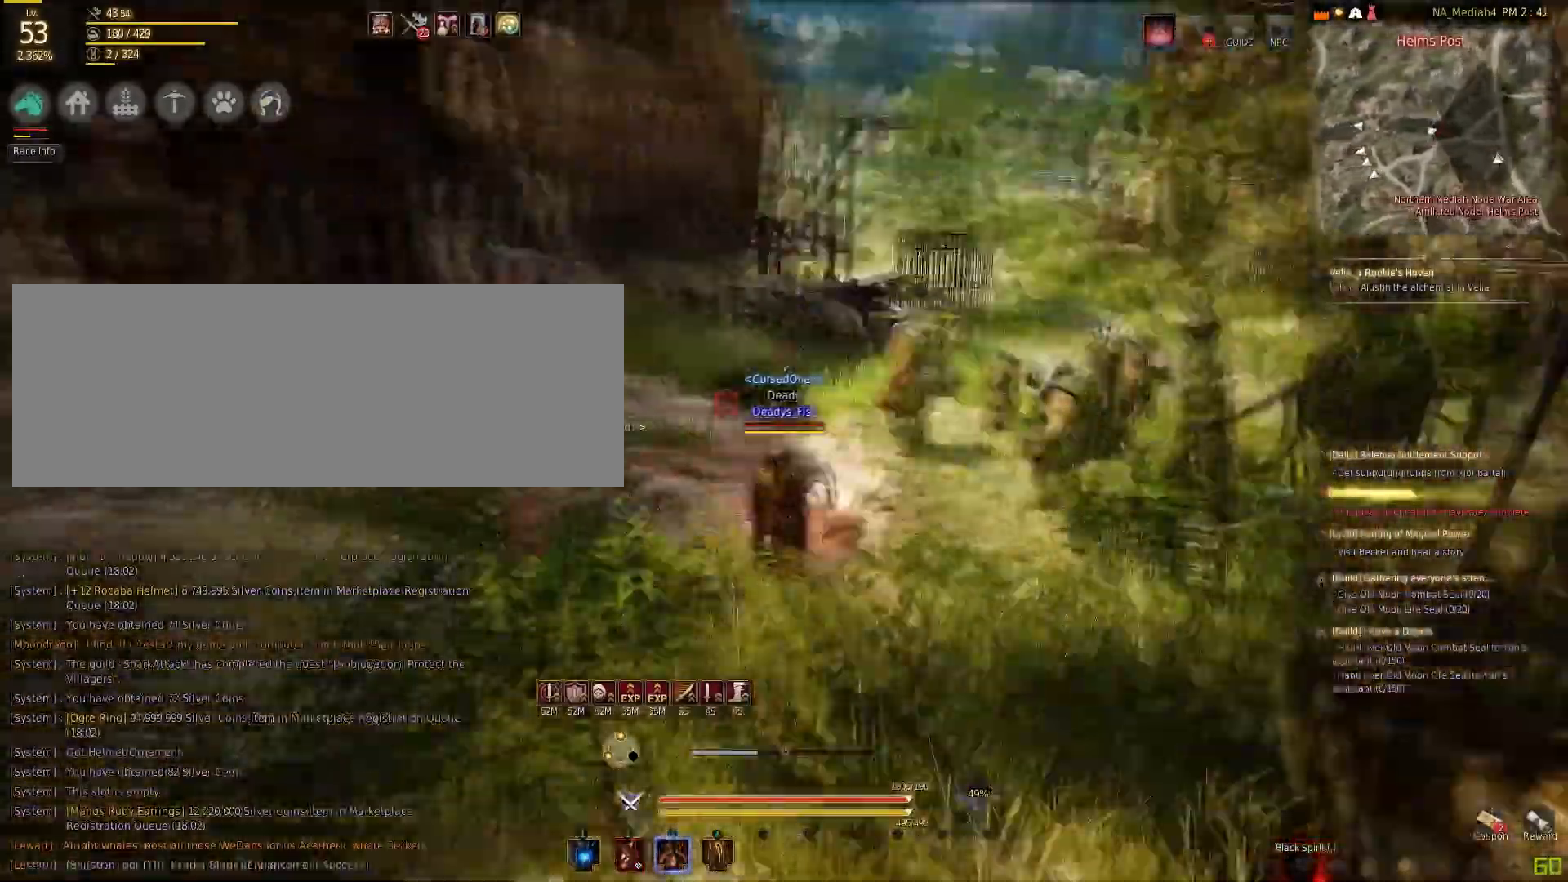
{"keys": ["shift"], "mouse": [], "events": [[234, "d", "down"], [267, "mouse_left", "down"], [267, "w", "up"], [401, "mouse_left", "up"], [434, "d", "up"], [501, "shift", "down"]]}
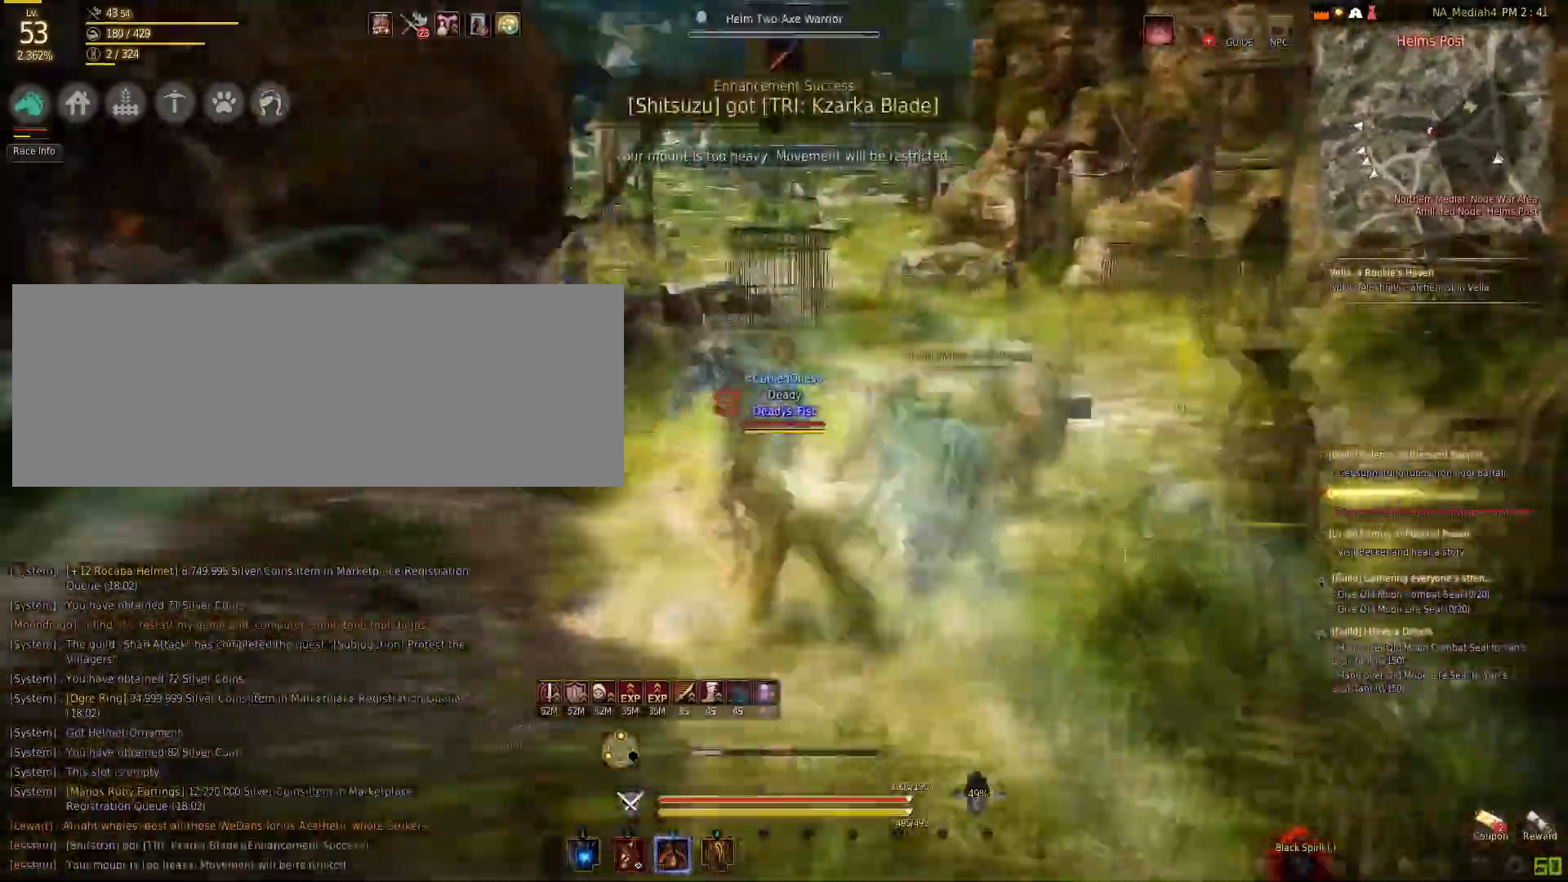
{"keys": ["f"], "mouse": [], "events": [[33, "mouse_right", "down"], [200, "mouse_right", "up"], [233, "shift", "up"], [300, "f", "down"]]}
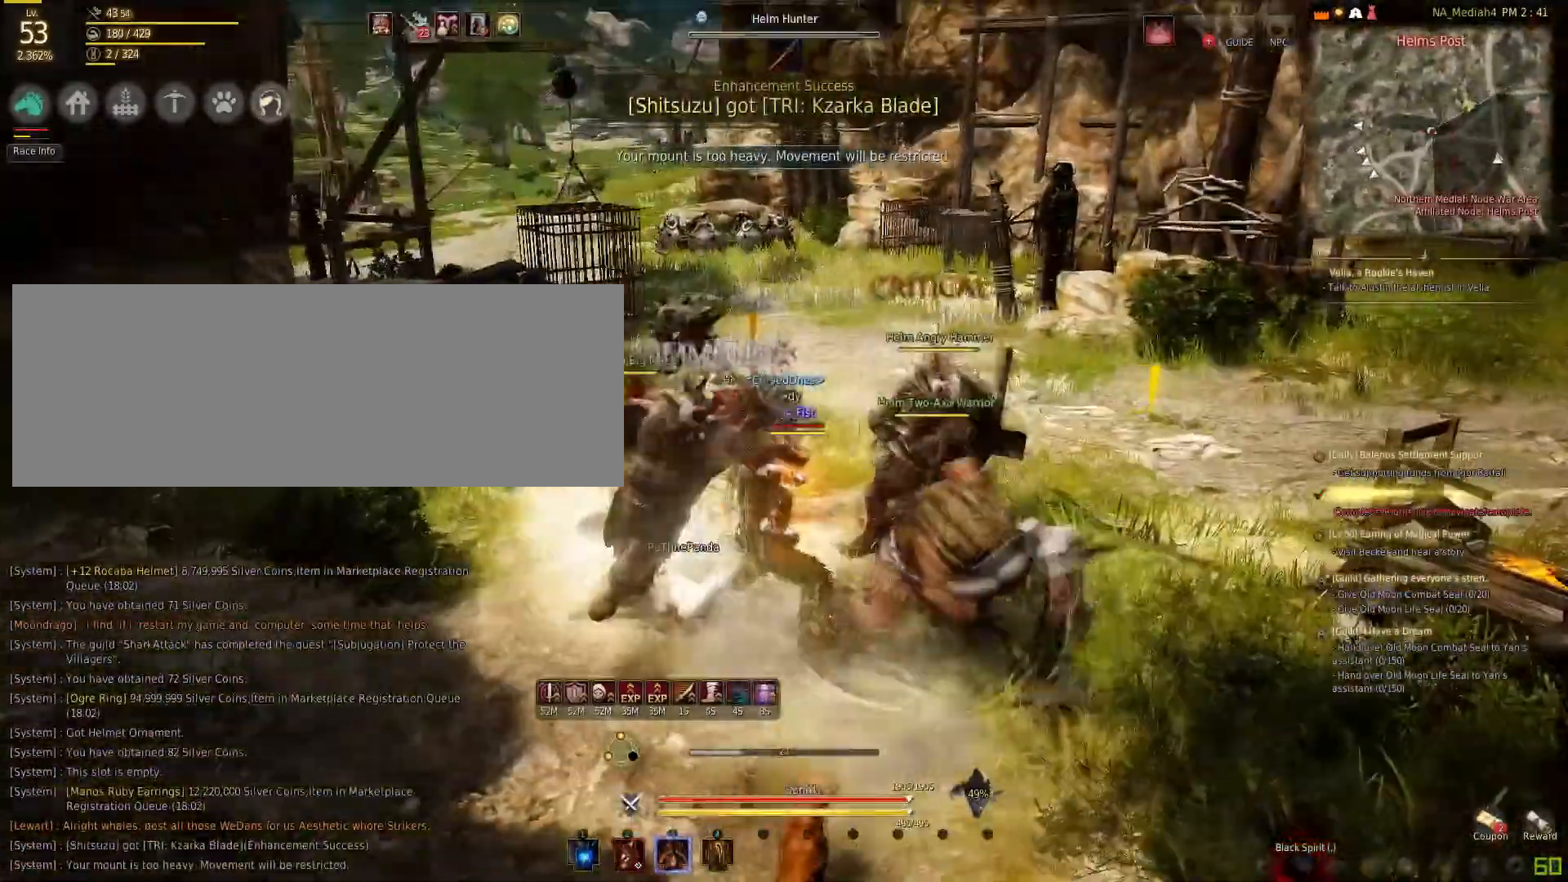
{"keys": [], "mouse": ["left"], "events": [[167, "f", "up"], [167, "q", "down"], [367, "mouse_left", "down"], [367, "q", "up"]]}
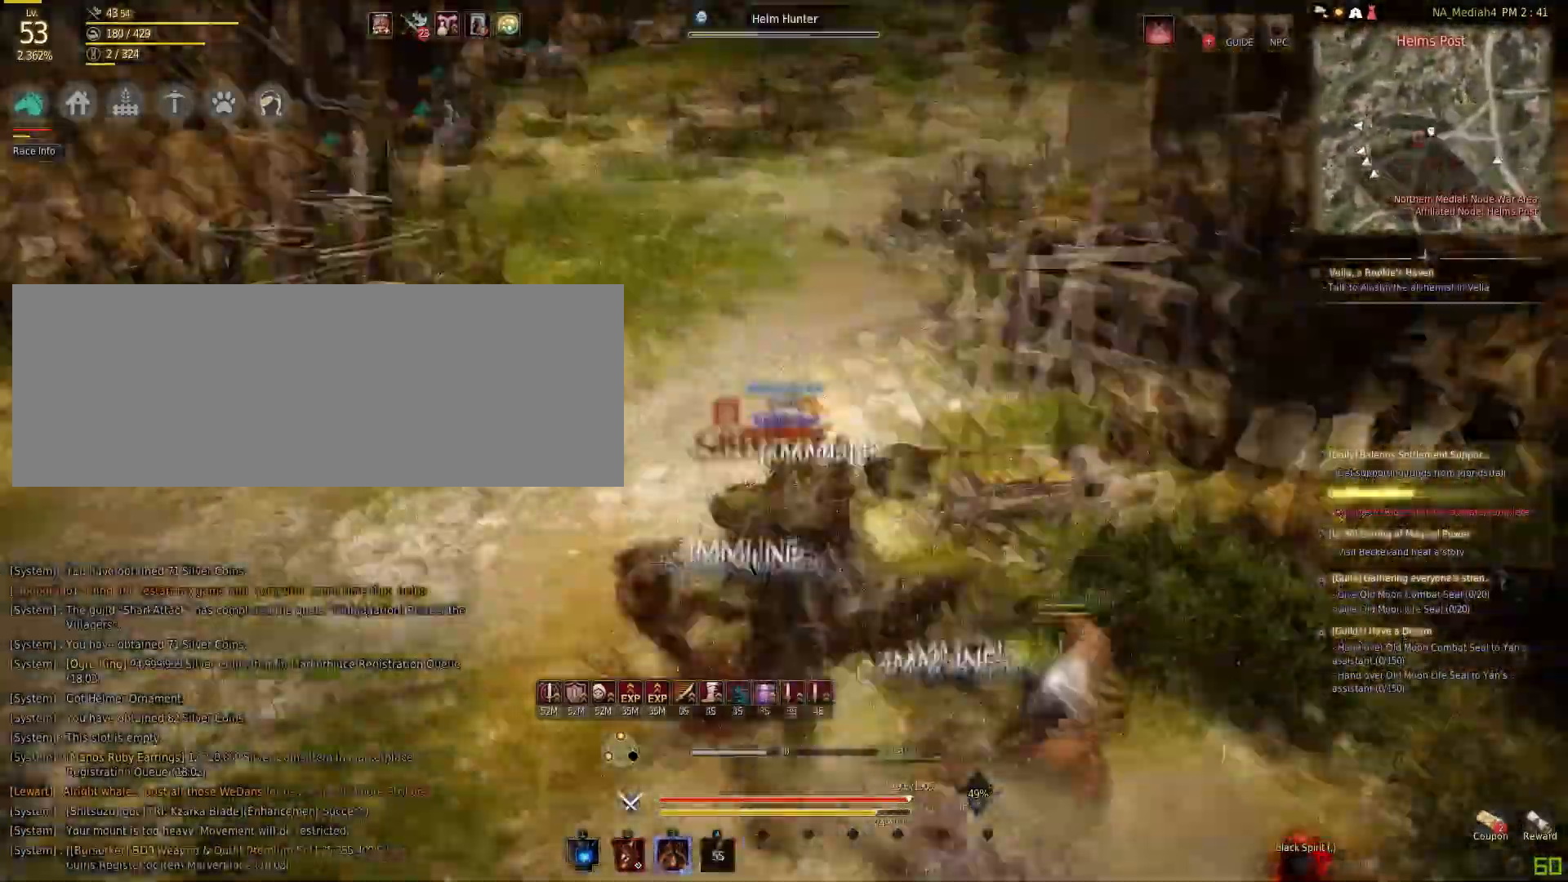
{"keys": [], "mouse": ["left"], "events": []}
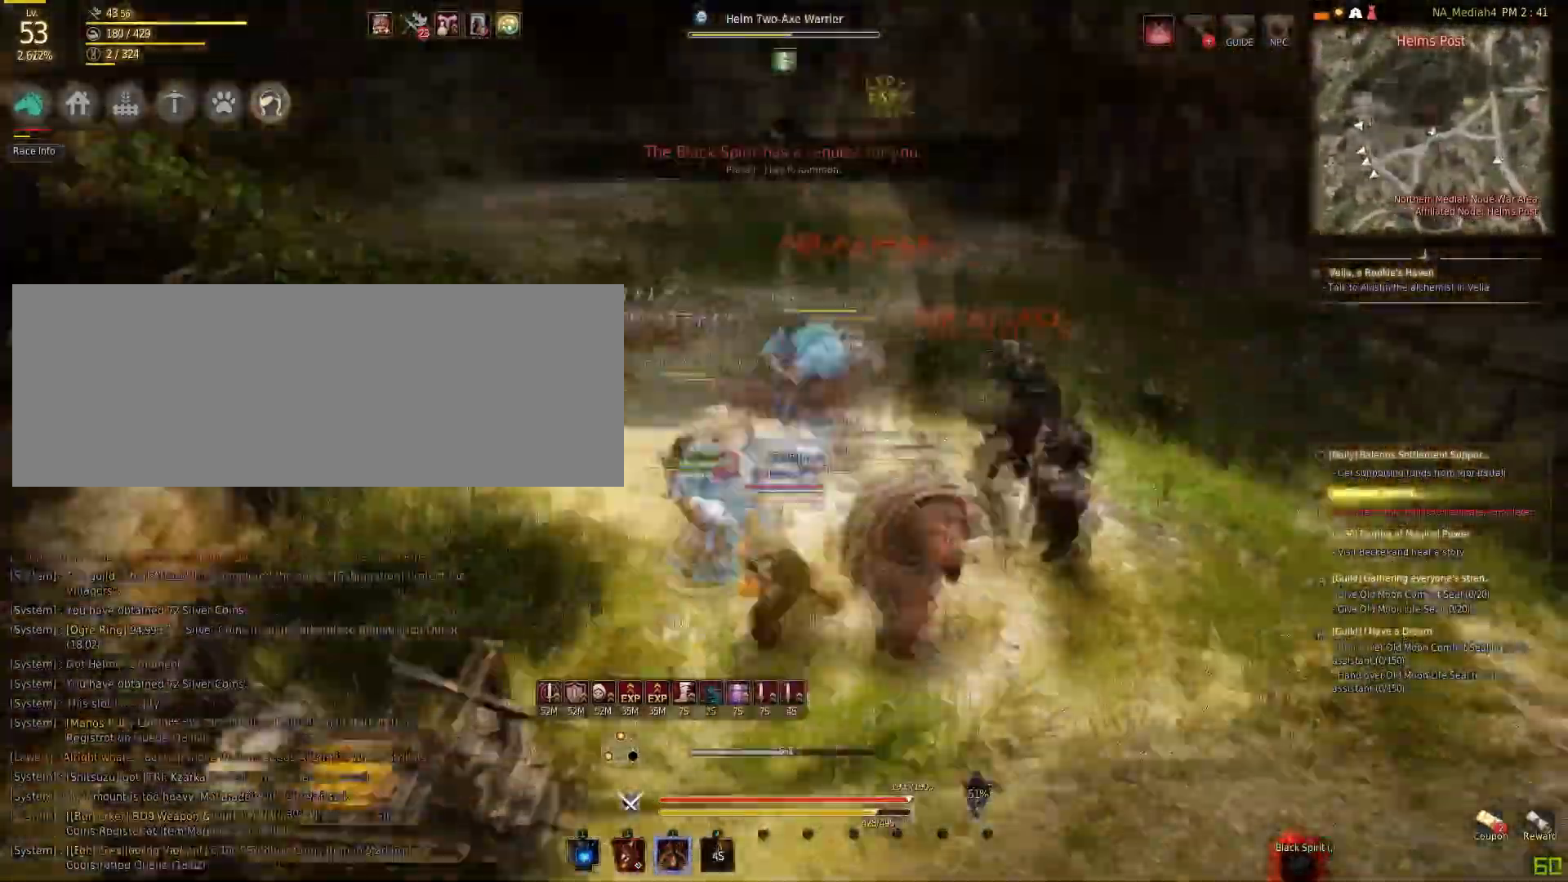
{"keys": [], "mouse": ["left"], "events": [[67, "mouse_left", "up"], [234, "shift", "down"], [267, "mouse_right", "down"], [434, "mouse_right", "up"], [434, "shift", "up"], [501, "mouse_left", "down"]]}
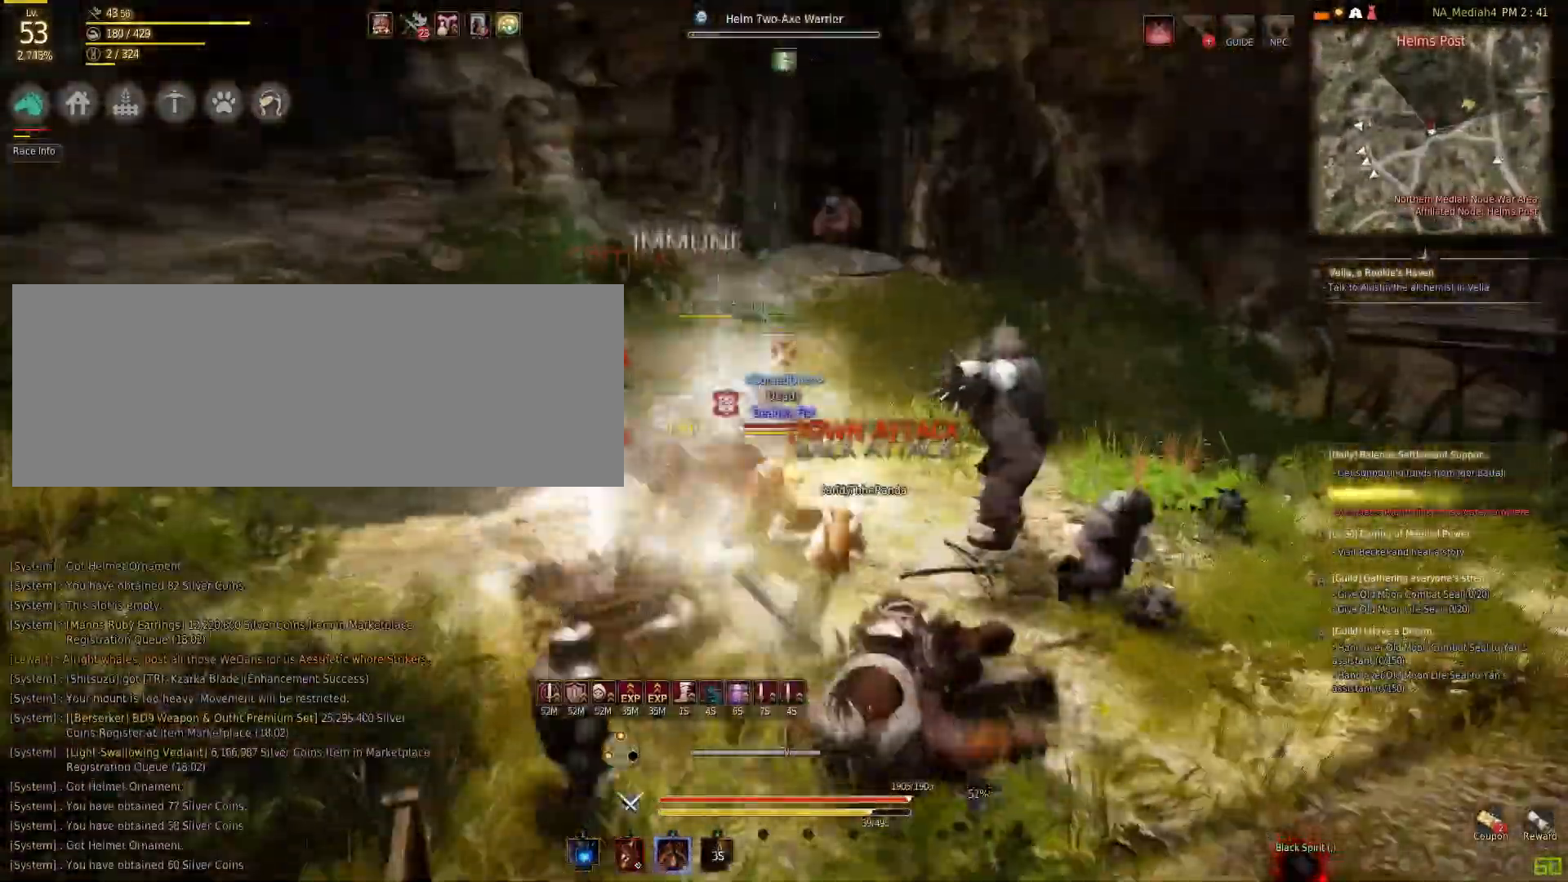
{"keys": [], "mouse": [], "events": [[500, "mouse_left", "up"]]}
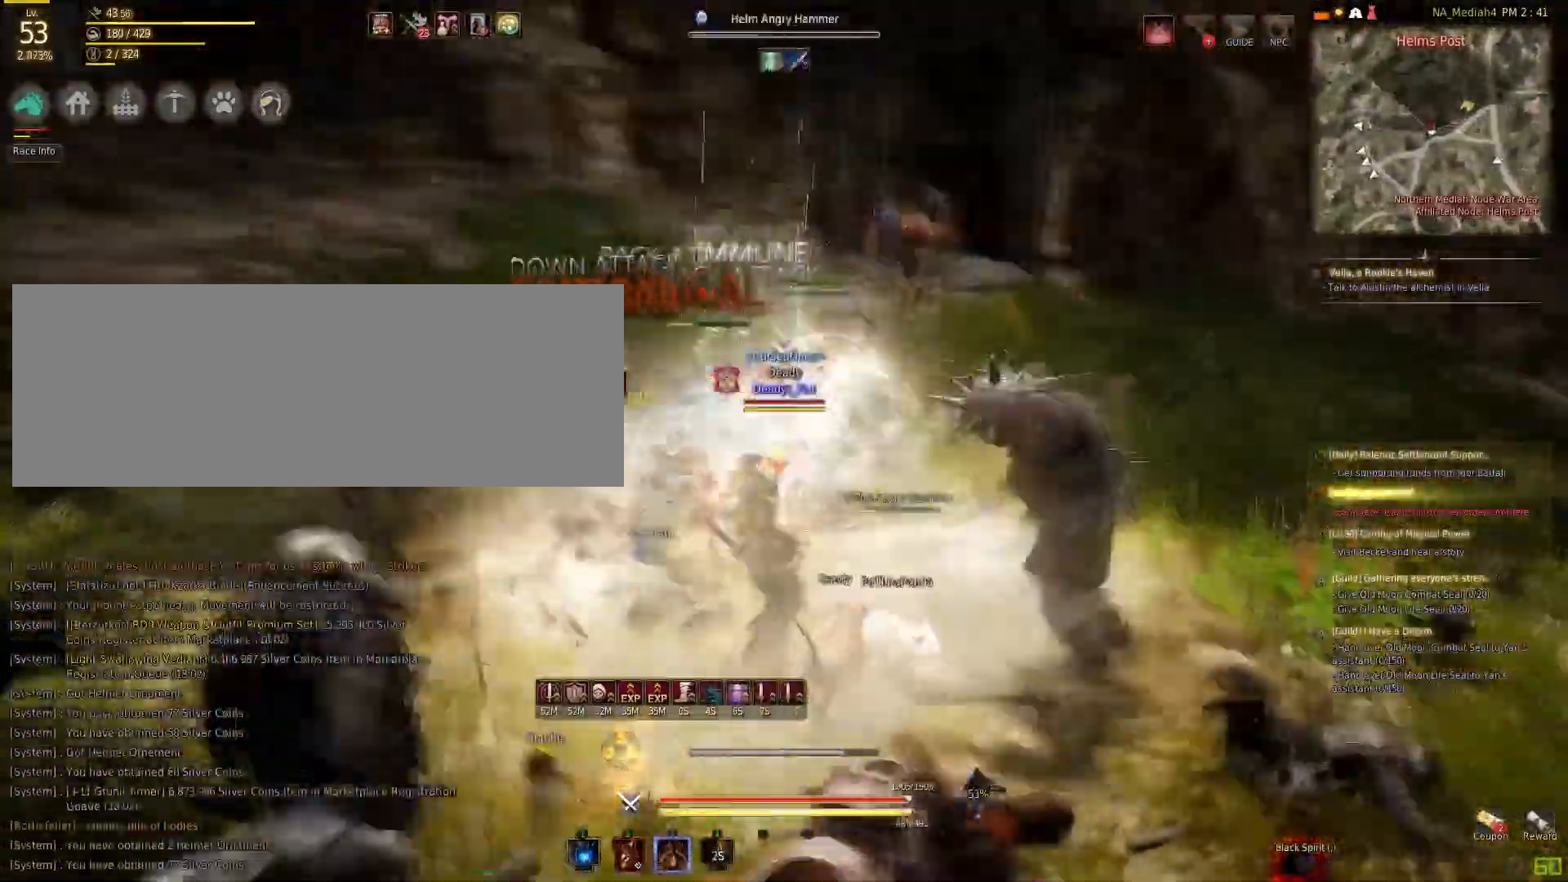
{"keys": ["d", "shift"], "mouse": [], "events": [[100, "f", "down"], [334, "f", "up"], [367, "shift", "down"], [401, "d", "down"]]}
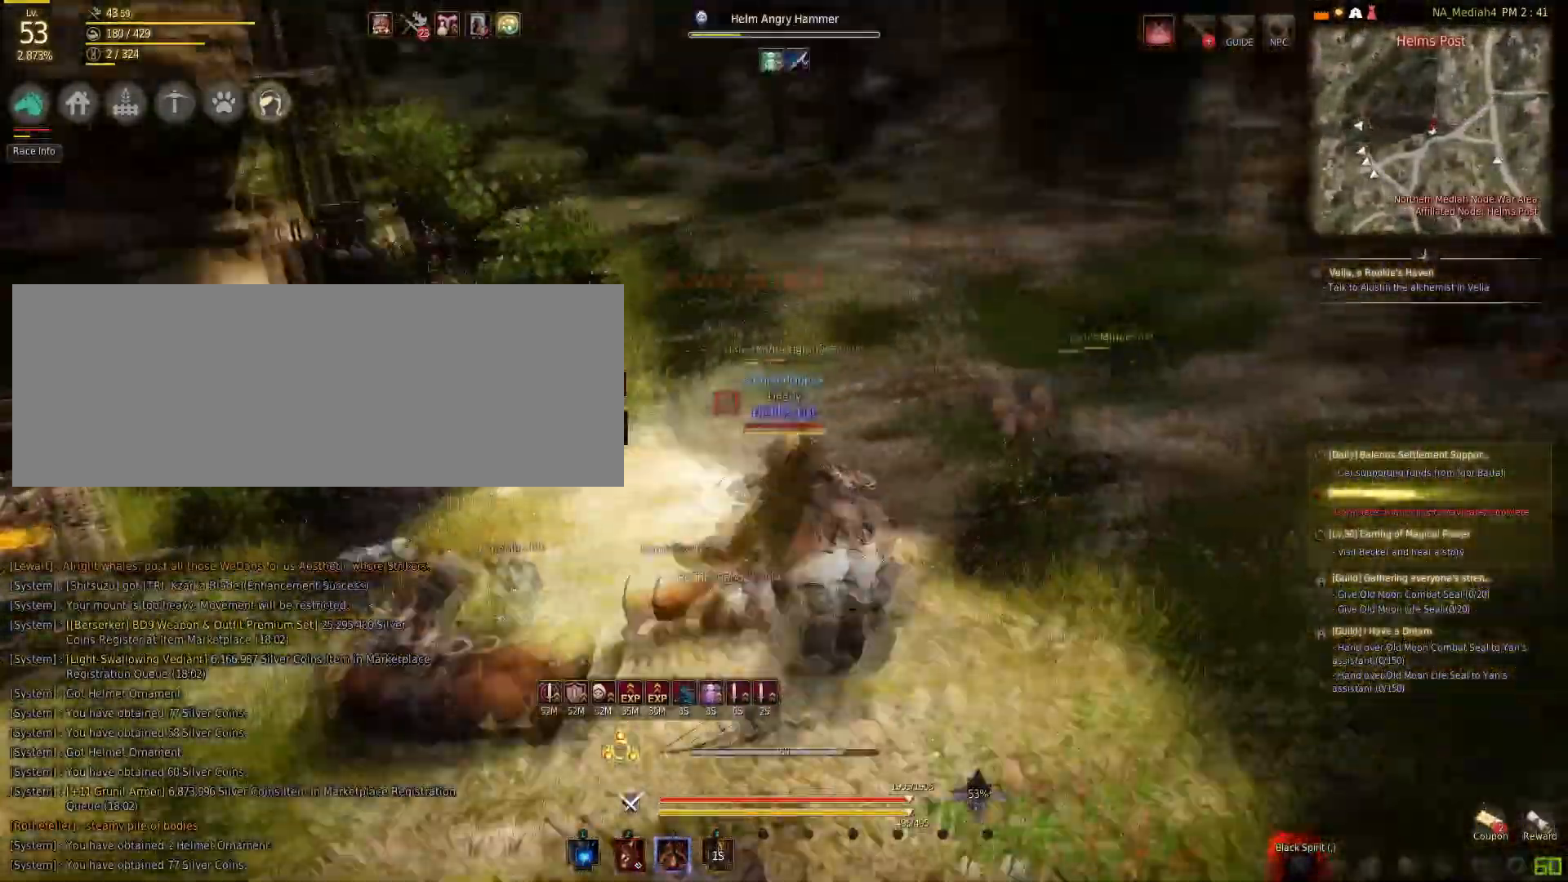
{"keys": ["q"], "mouse": [], "events": [[66, "shift", "up"], [100, "d", "up"], [500, "q", "down"]]}
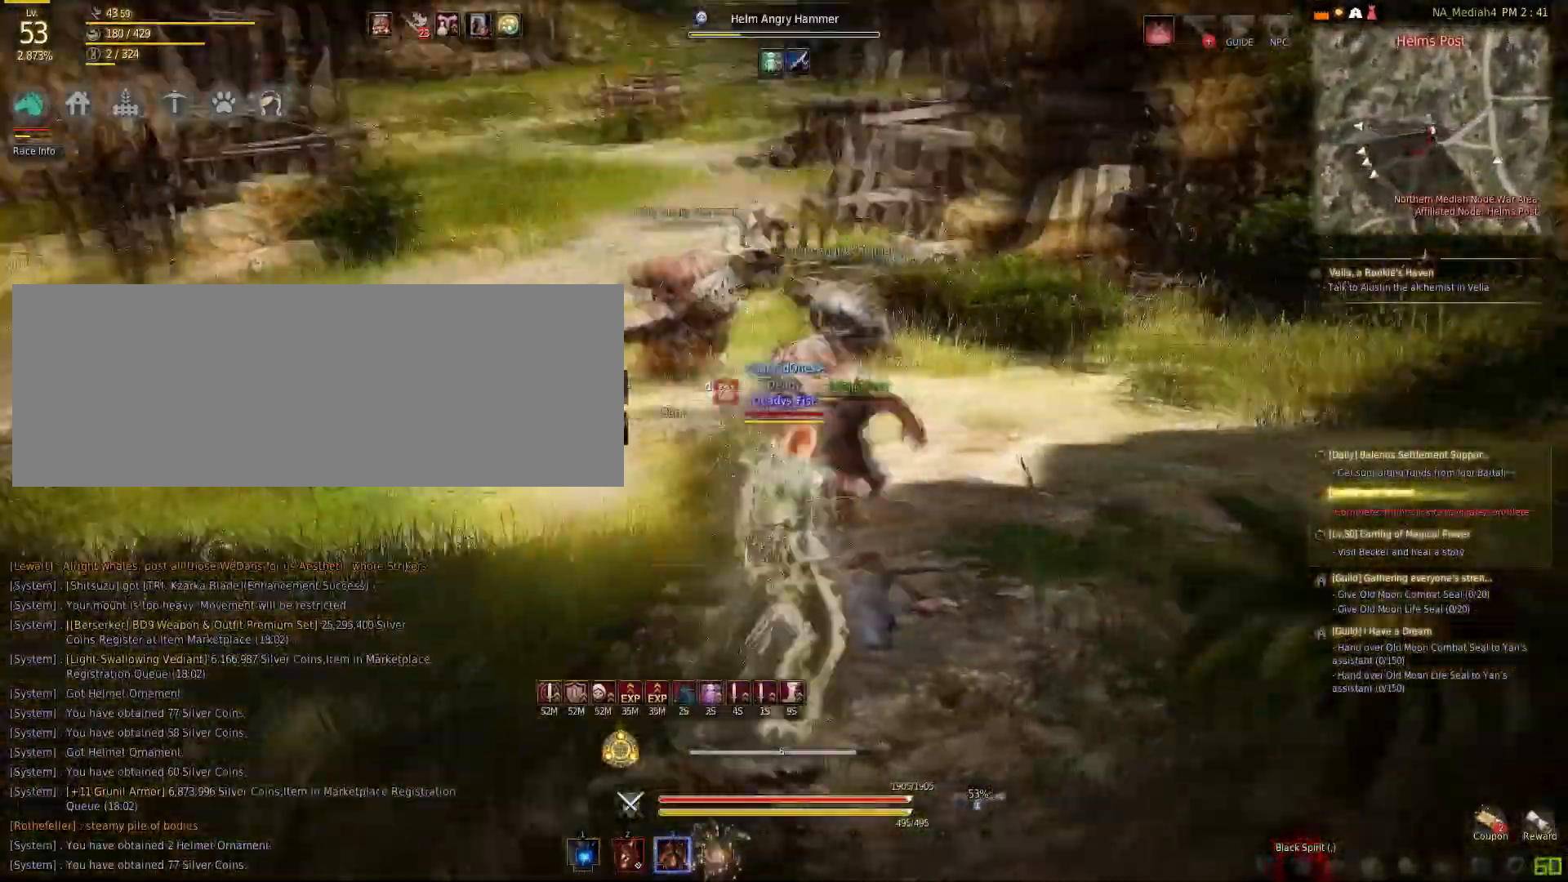
{"keys": [], "mouse": ["left"], "events": [[134, "q", "up"], [167, "mouse_left", "down"]]}
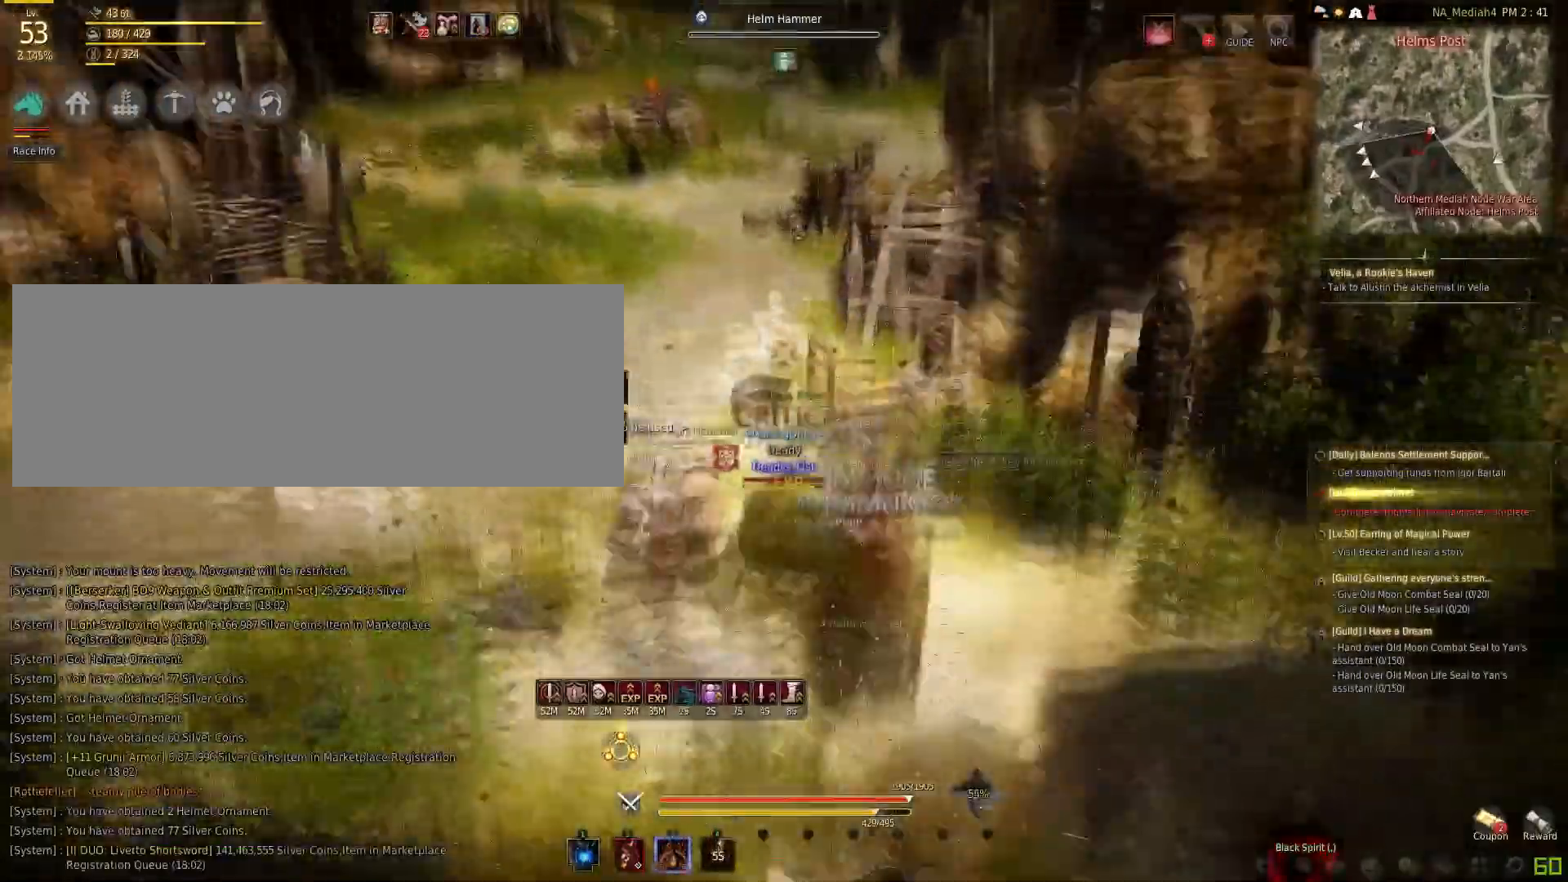
{"keys": [], "mouse": [], "events": [[467, "mouse_left", "up"]]}
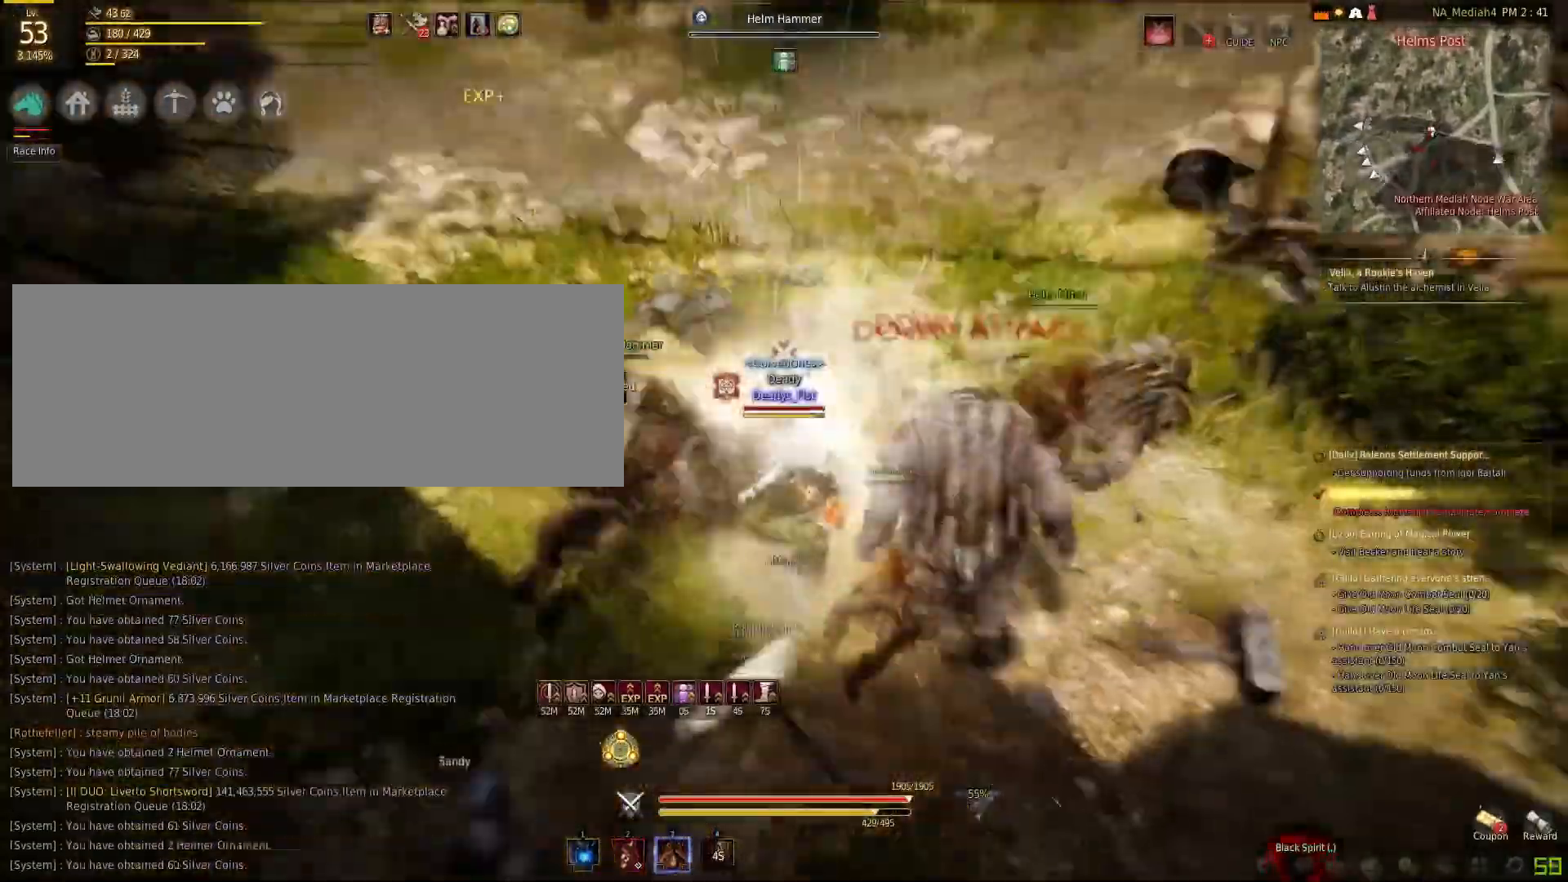
{"keys": [], "mouse": ["right"], "events": [[34, "space", "down"], [267, "space", "up"], [467, "mouse_right", "down"]]}
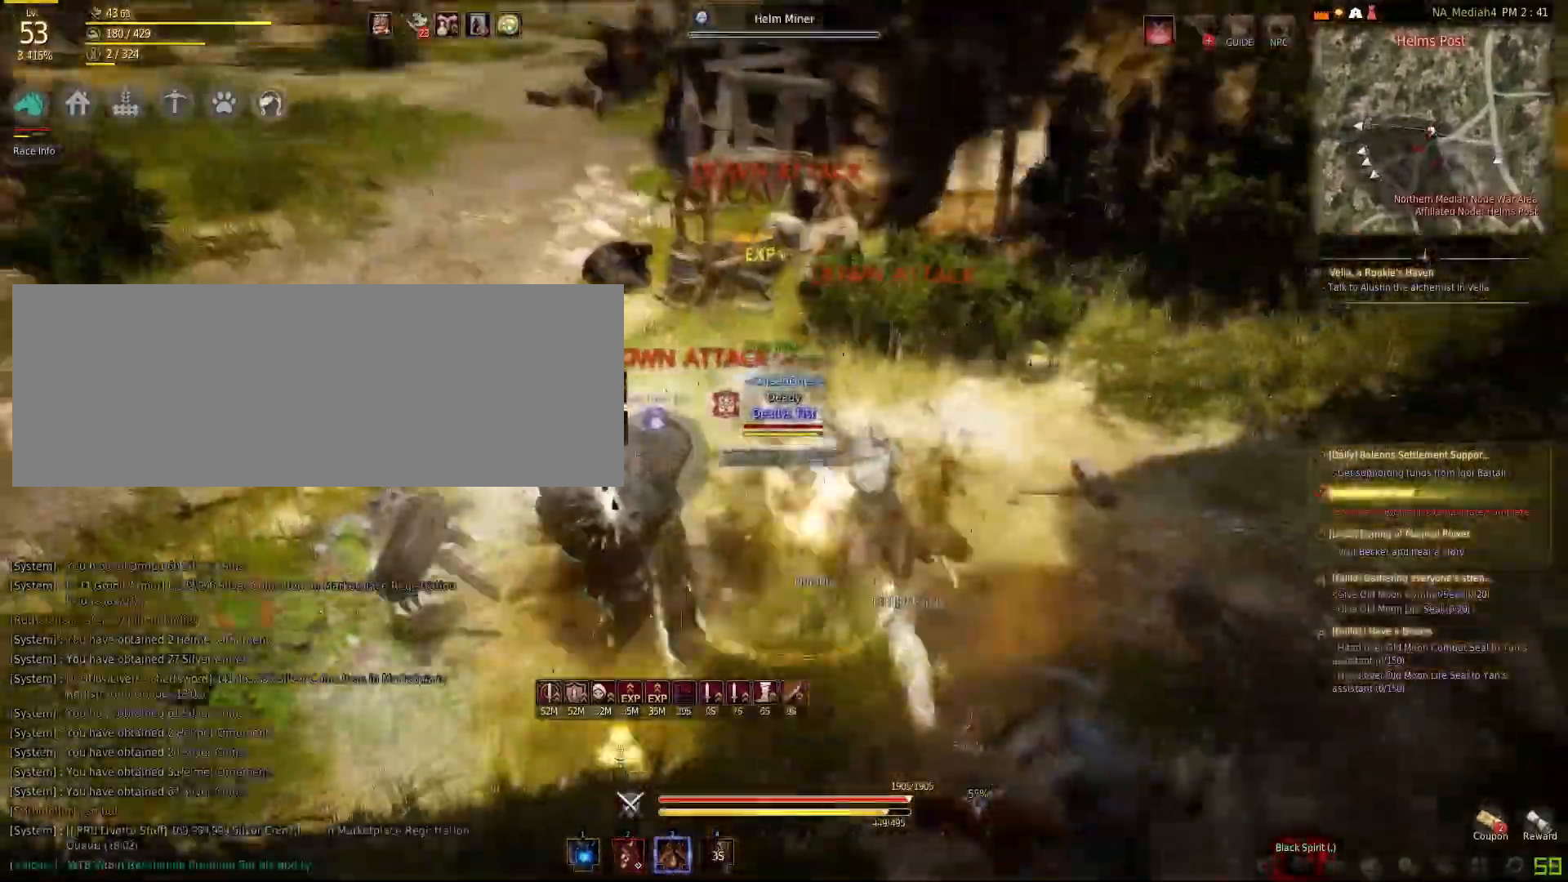
{"keys": ["shift", "w"], "mouse": [], "events": [[367, "mouse_right", "up"], [367, "w", "down"], [467, "shift", "down"]]}